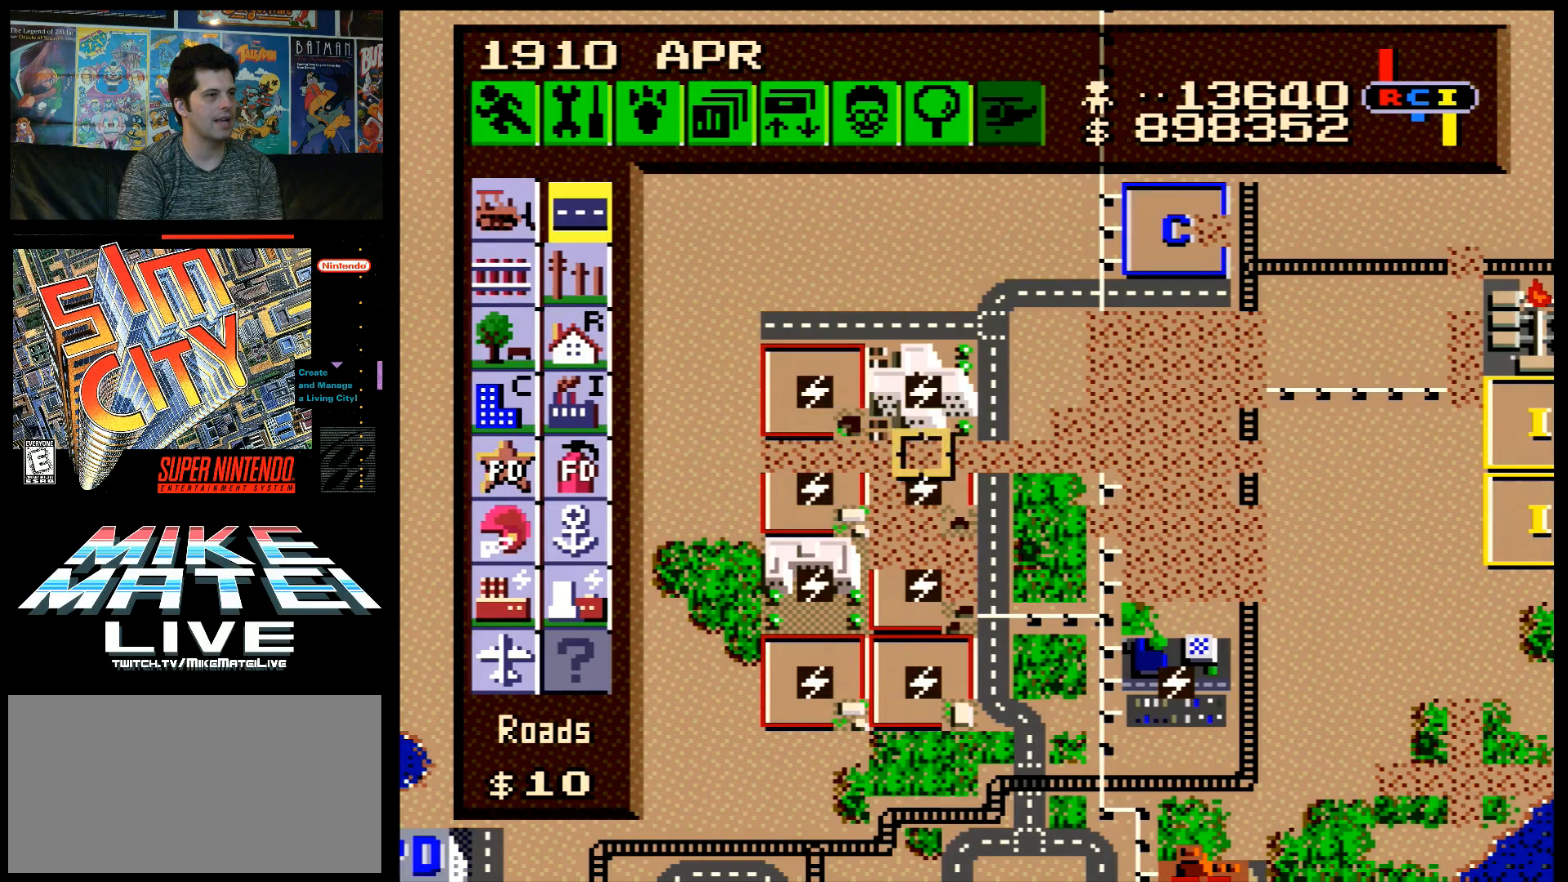
Gameplay with a controller (Nintendo layout); each line is a JSON object with the inputs held at the frame after it. "events" lists button and stick changes between this image and that frame as [ms after this image, input, new state], when the widget could be followed in between. Not read: L3 R3.
{"buttons": [], "events": [[250, "DPAD_RIGHT", "up"], [350, "B", "down"], [467, "B", "up"]]}
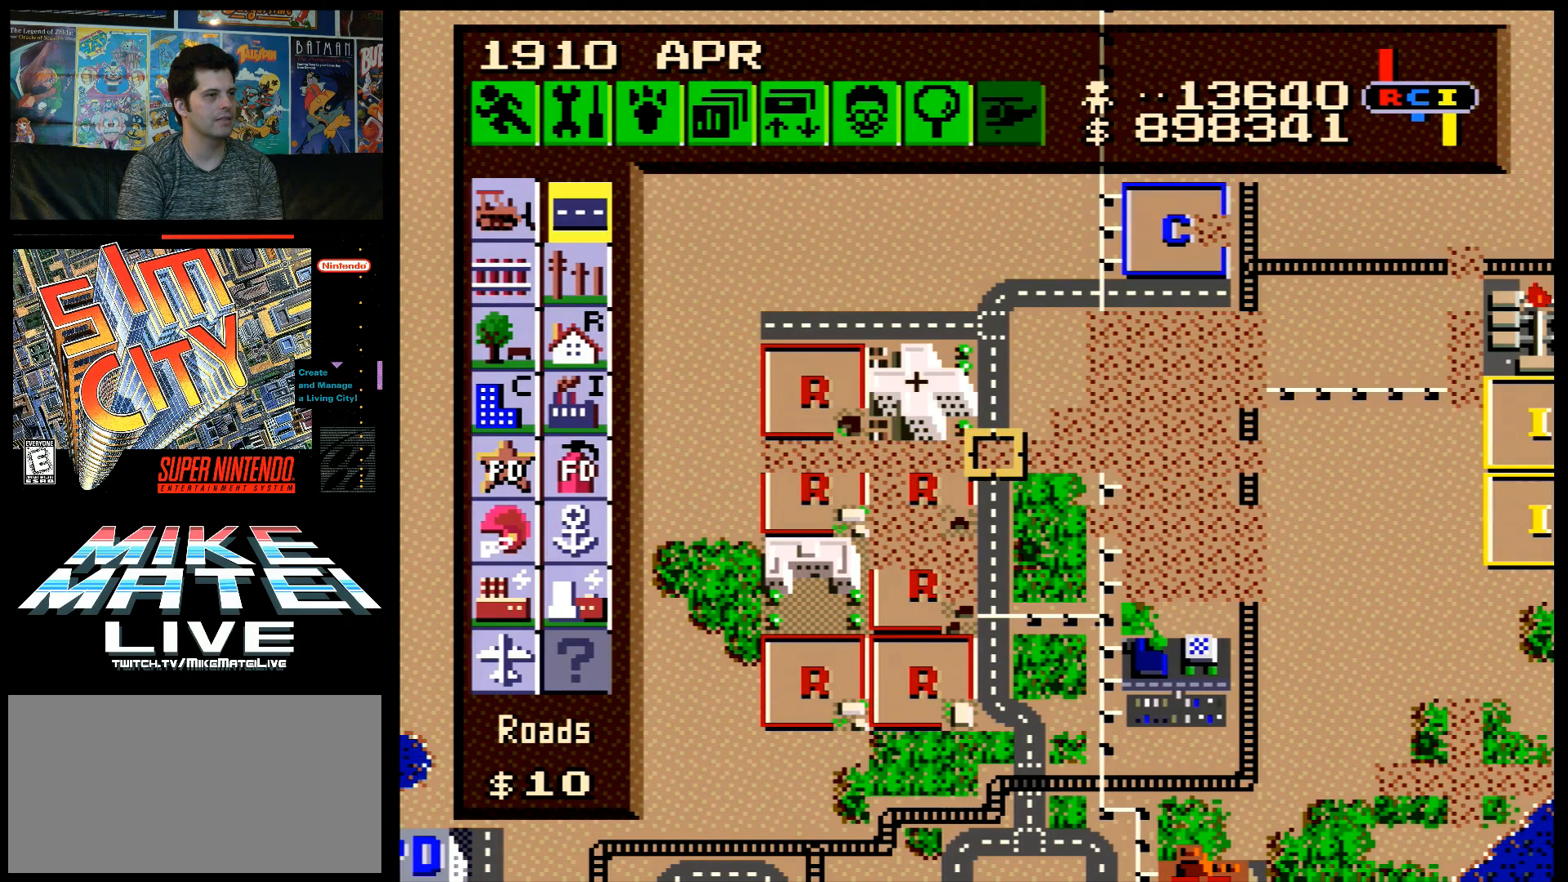
{"buttons": ["DPAD_RIGHT"], "events": [[350, "DPAD_RIGHT", "down"]]}
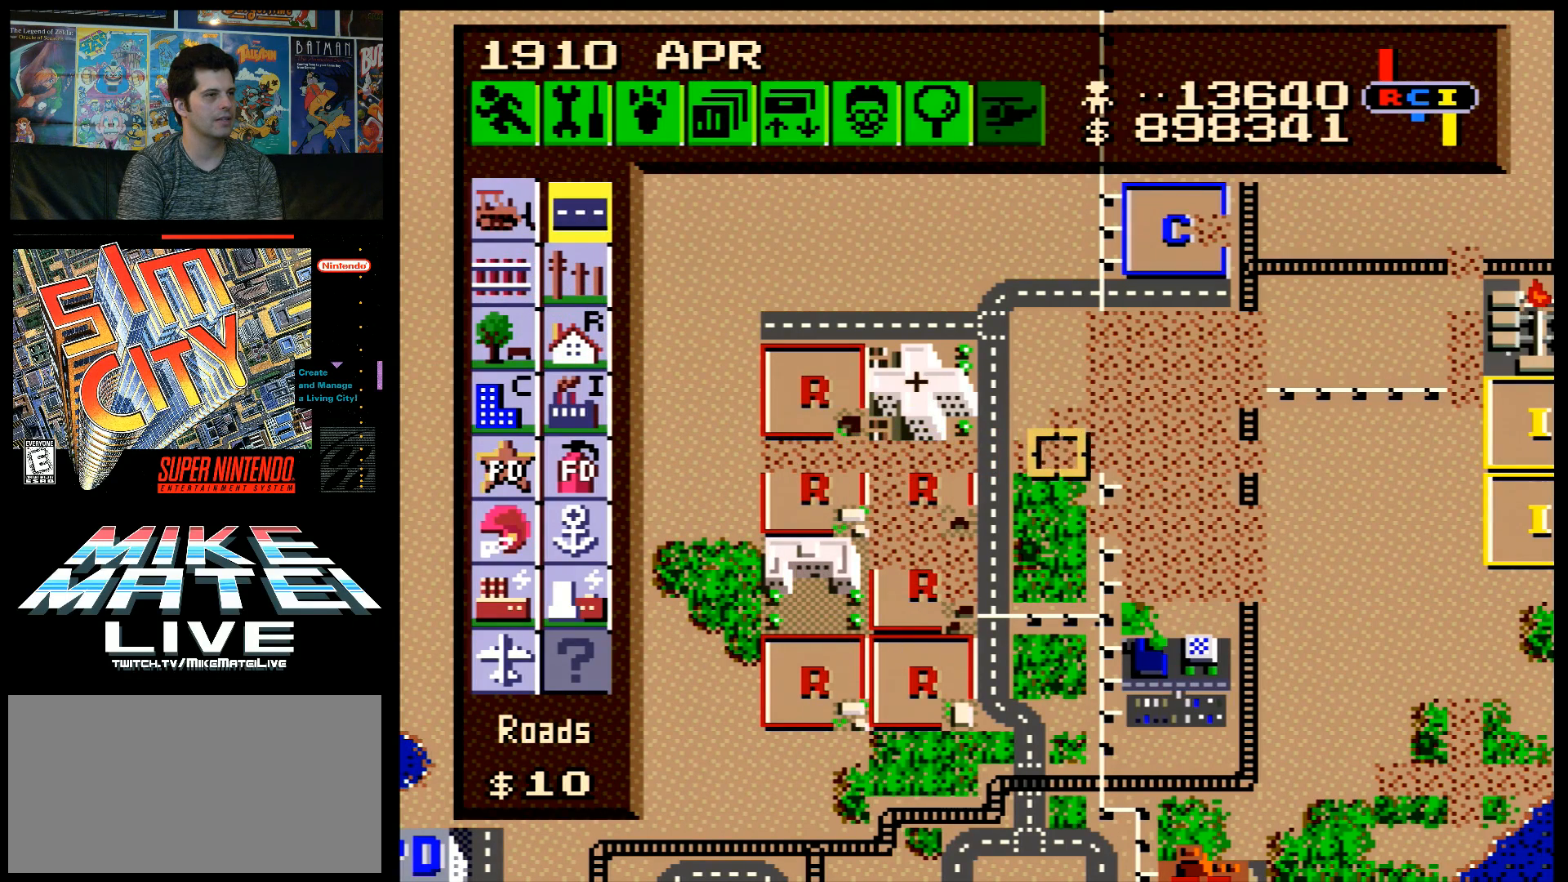
{"buttons": ["A", "DPAD_UP", "DPAD_RIGHT"], "events": [[83, "DPAD_UP", "down"], [400, "A", "down"]]}
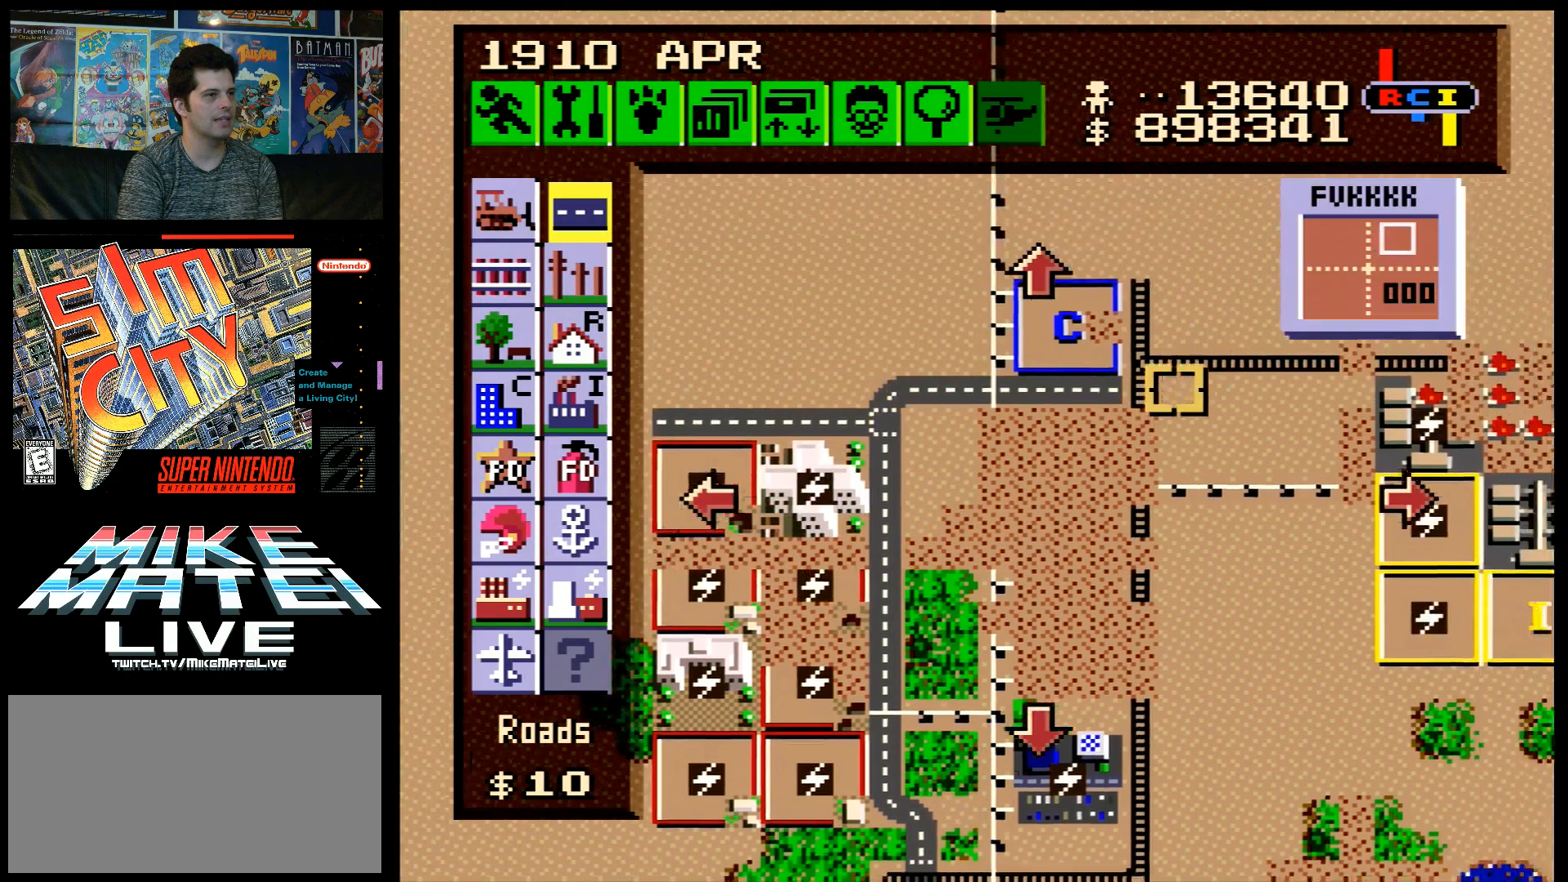
{"buttons": ["DPAD_LEFT"], "events": [[50, "A", "up"], [50, "DPAD_RIGHT", "up"], [50, "DPAD_UP", "up"], [500, "DPAD_LEFT", "down"]]}
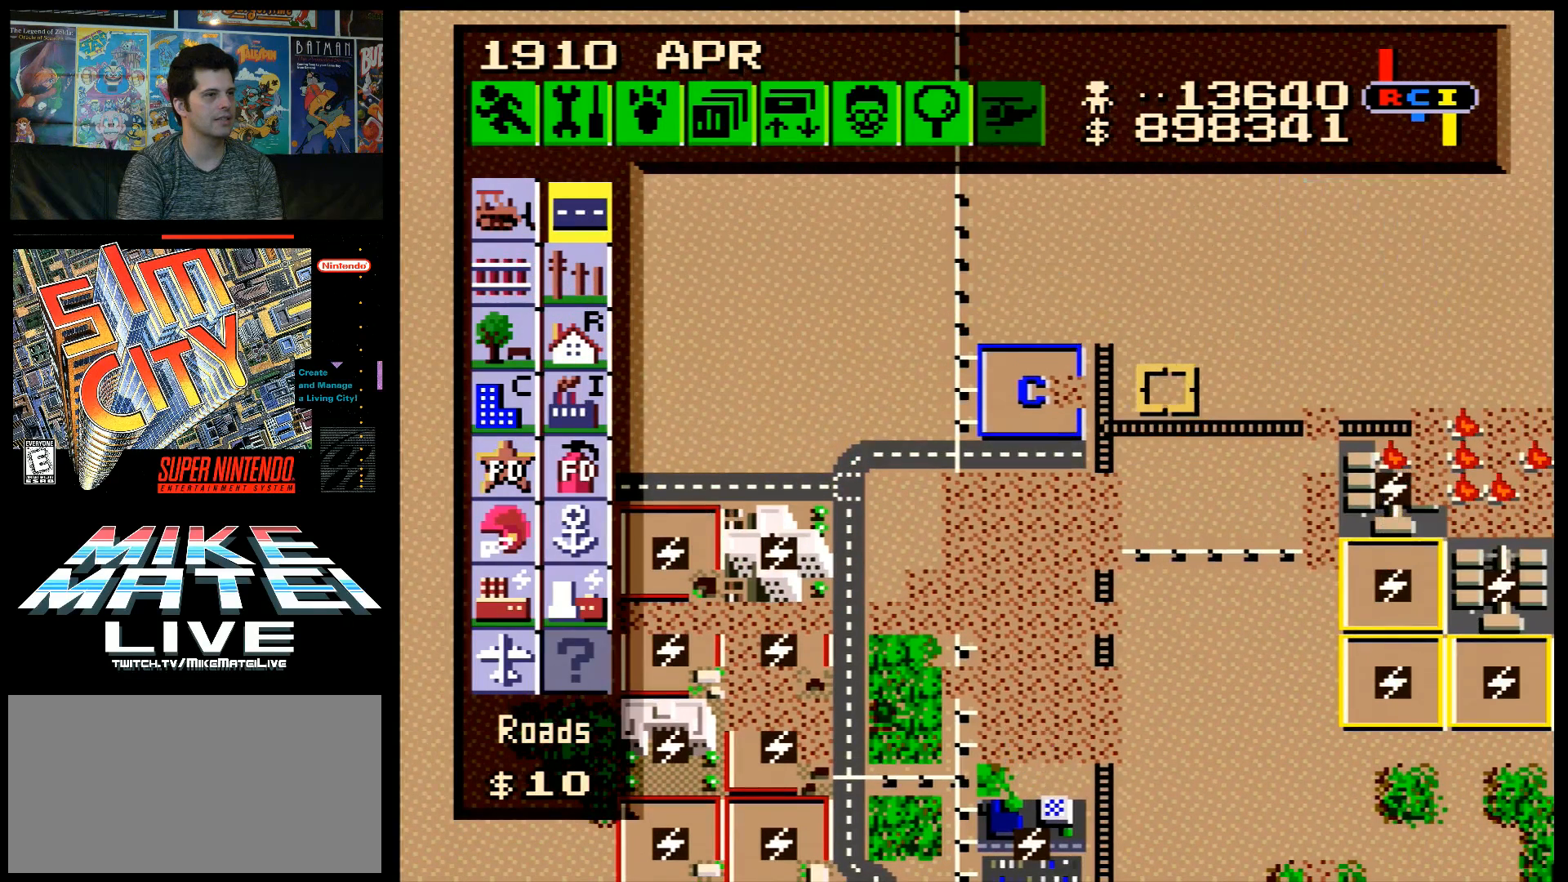
{"buttons": [], "events": [[183, "A", "down"], [183, "DPAD_DOWN", "down"], [183, "DPAD_LEFT", "up"], [183, "DPAD_RIGHT", "down"], [217, "DPAD_DOWN", "up"], [400, "DPAD_RIGHT", "up"], [467, "A", "up"]]}
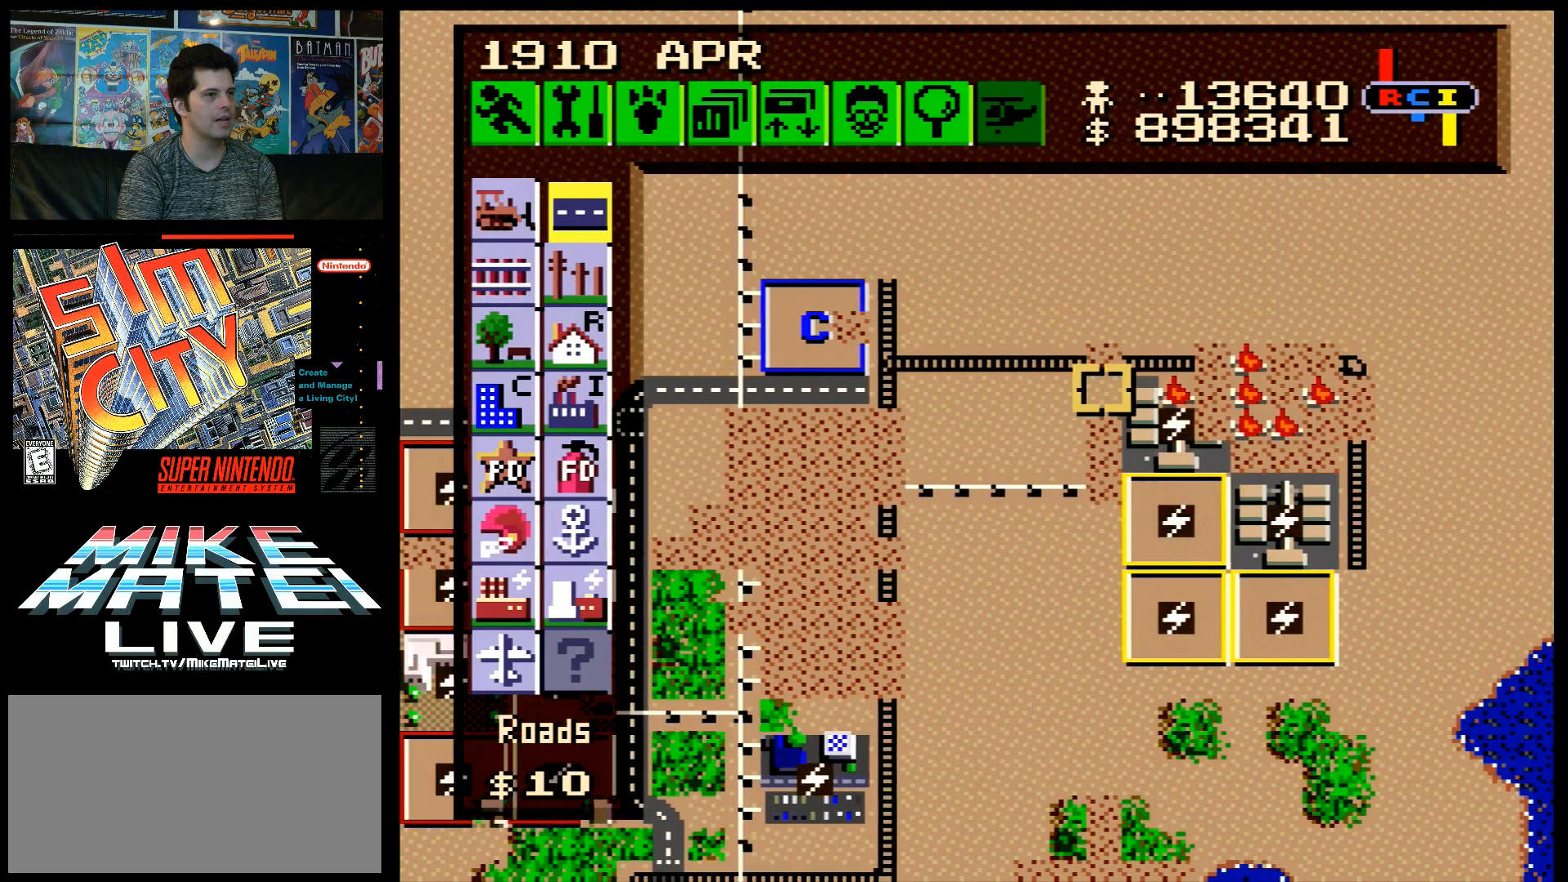
{"buttons": ["DPAD_LEFT"], "events": [[133, "DPAD_LEFT", "down"]]}
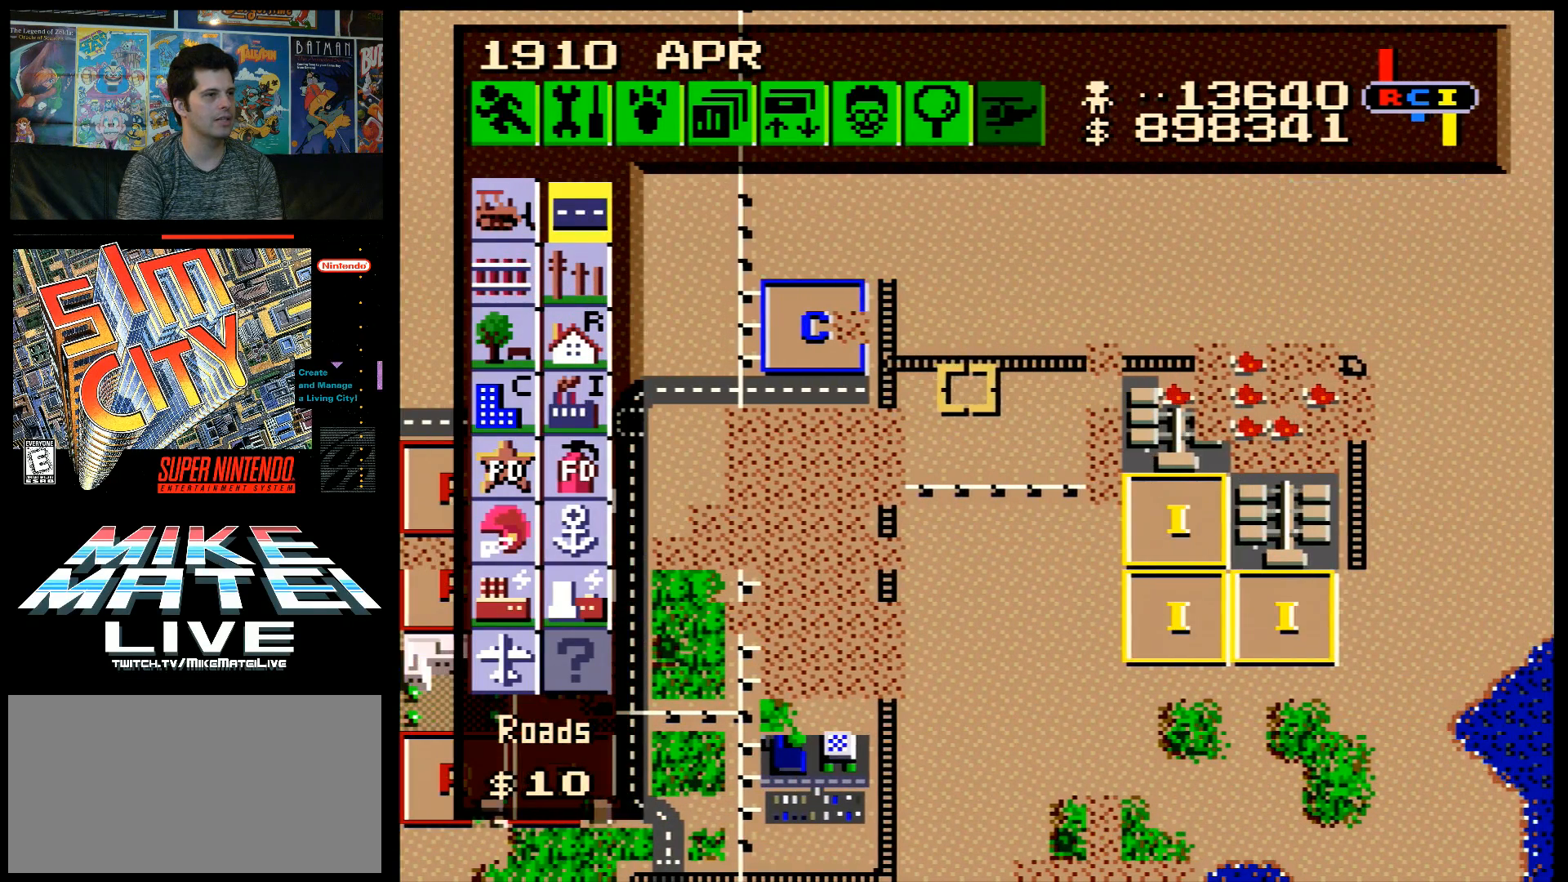
{"buttons": ["DPAD_UP", "DPAD_LEFT"], "events": [[117, "DPAD_UP", "down"]]}
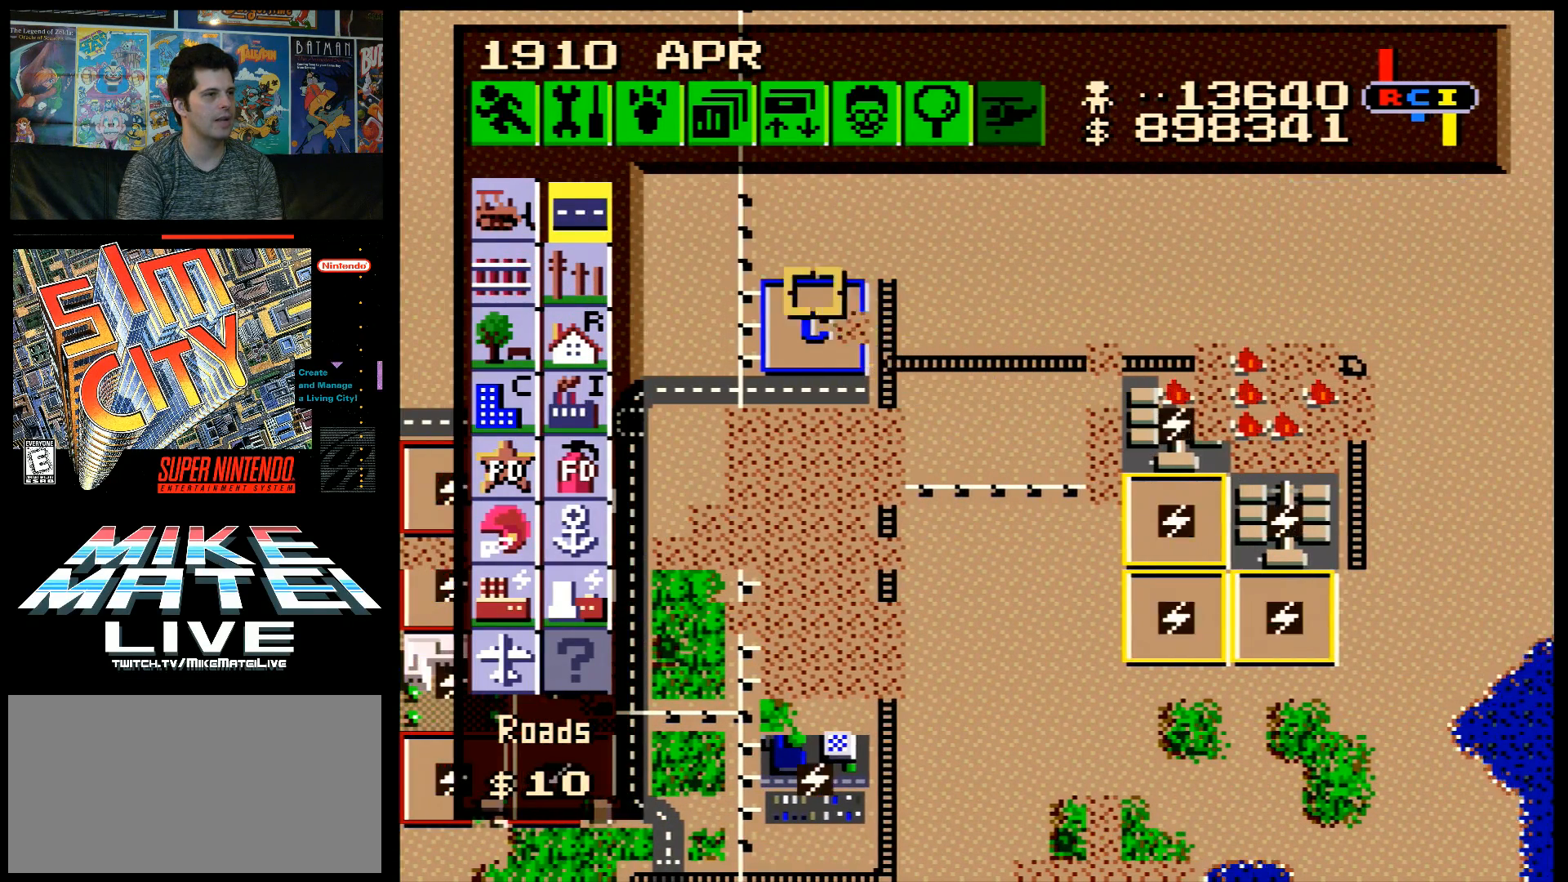
{"buttons": ["DPAD_LEFT"], "events": [[250, "DPAD_UP", "up"]]}
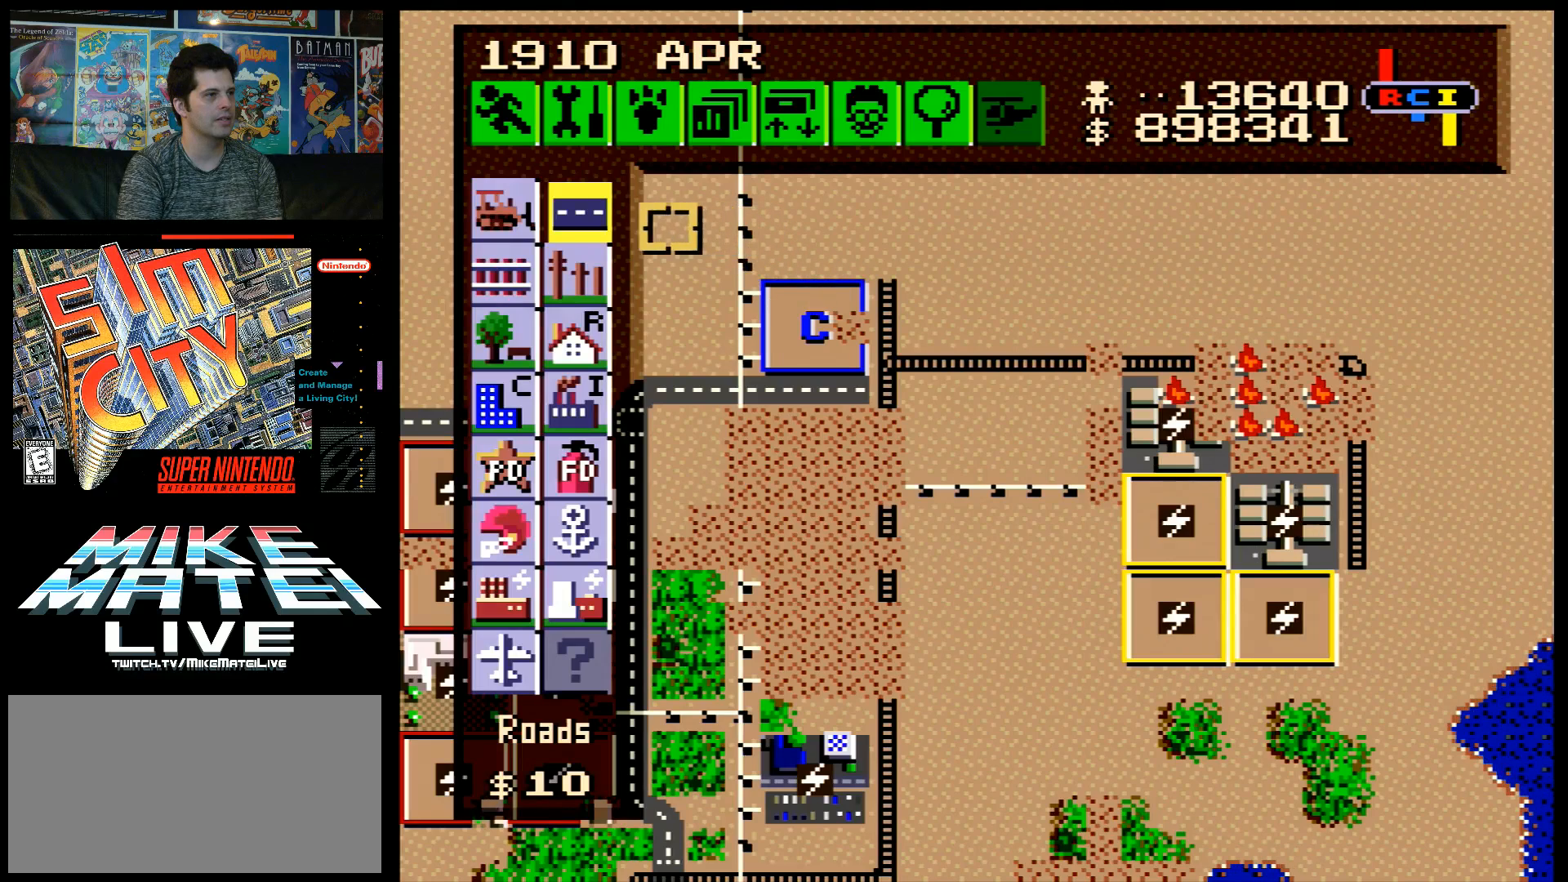
{"buttons": [], "events": [[150, "DPAD_DOWN", "down"], [183, "DPAD_LEFT", "up"], [317, "DPAD_DOWN", "up"]]}
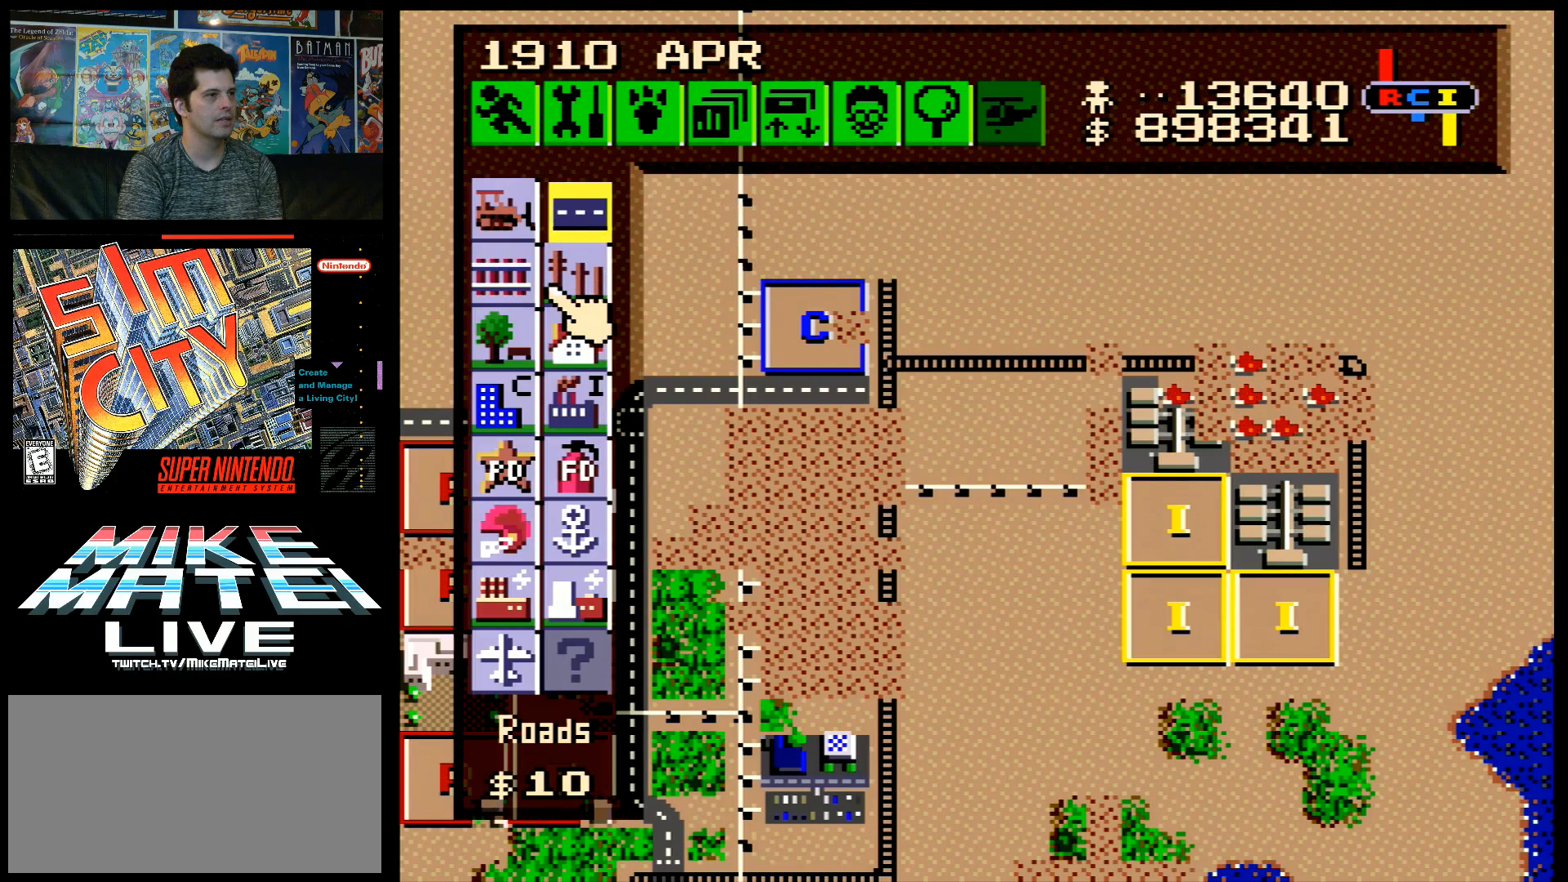
{"buttons": [], "events": [[350, "DPAD_DOWN", "down"], [467, "DPAD_DOWN", "up"]]}
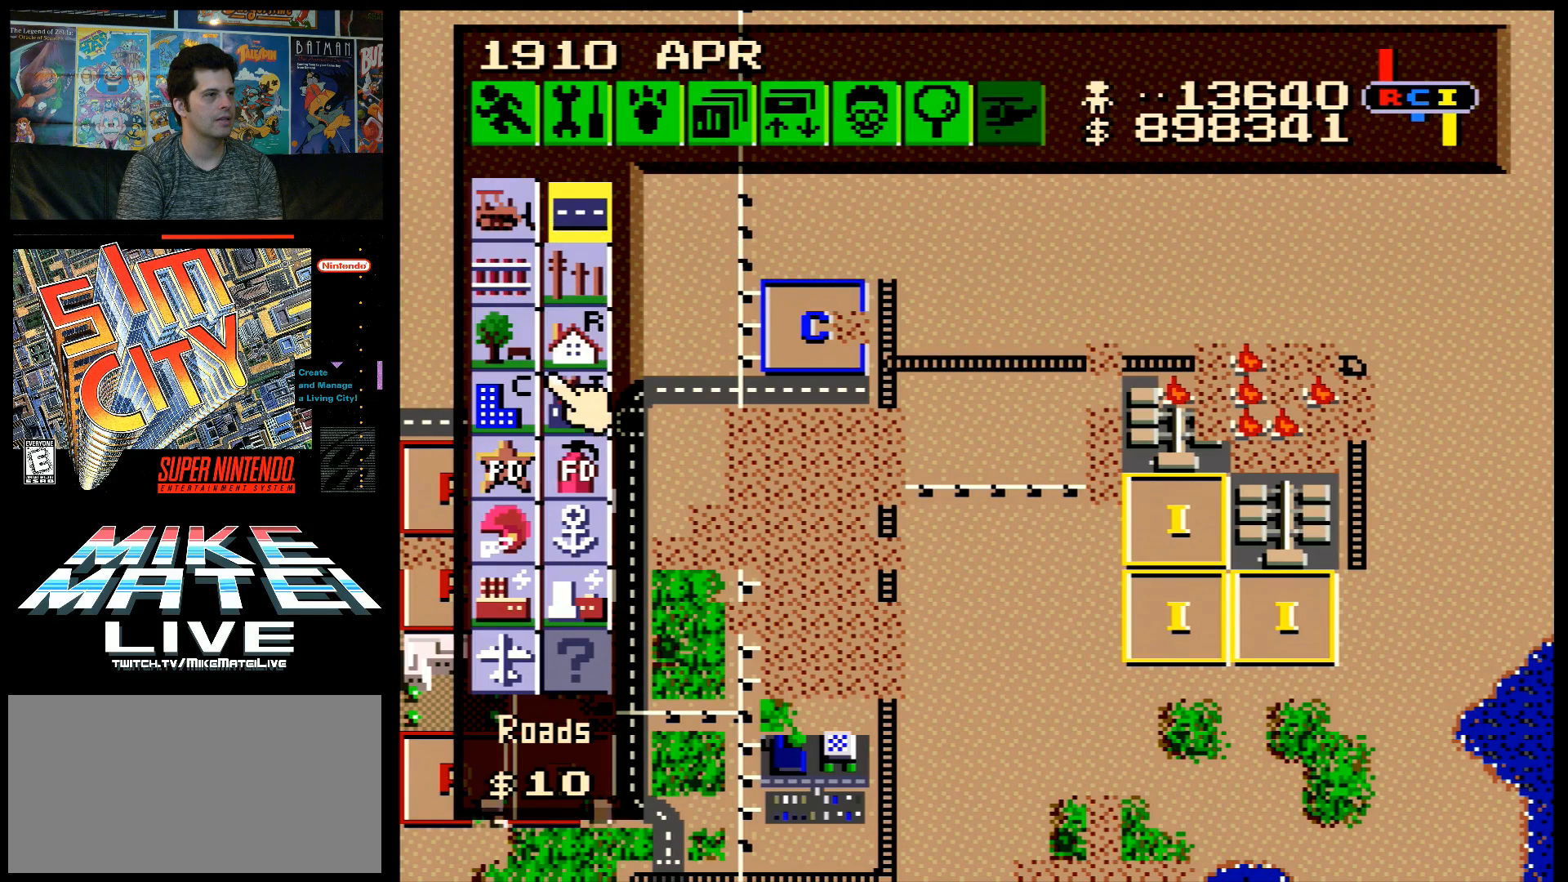
{"buttons": [], "events": [[33, "DPAD_RIGHT", "down"], [150, "DPAD_RIGHT", "up"], [283, "DPAD_LEFT", "down"], [383, "DPAD_LEFT", "up"]]}
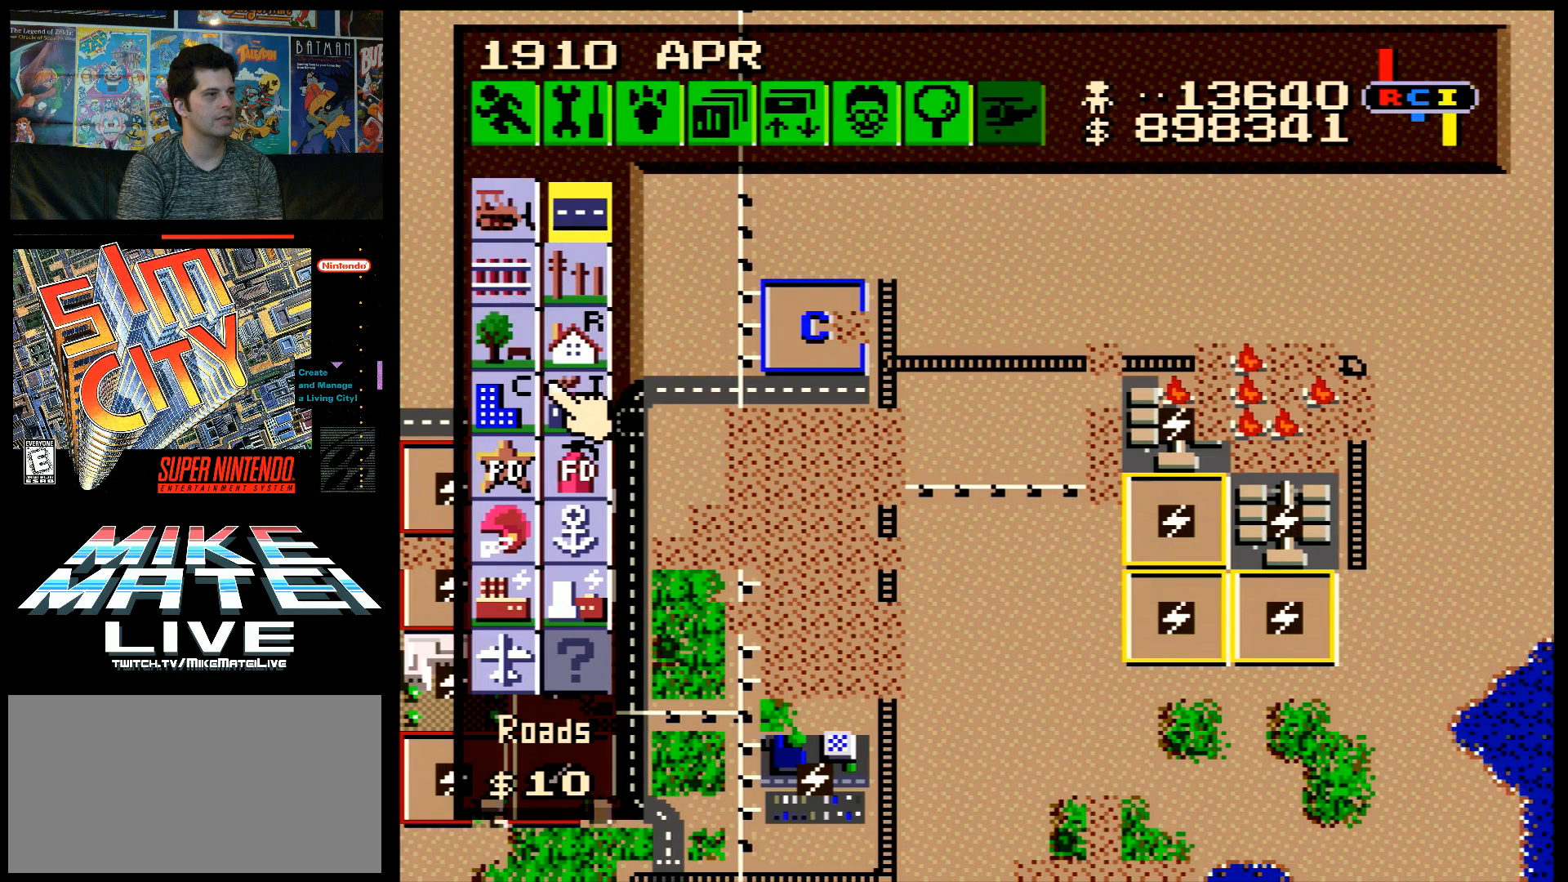
{"buttons": [], "events": [[67, "DPAD_UP", "down"], [283, "DPAD_UP", "up"]]}
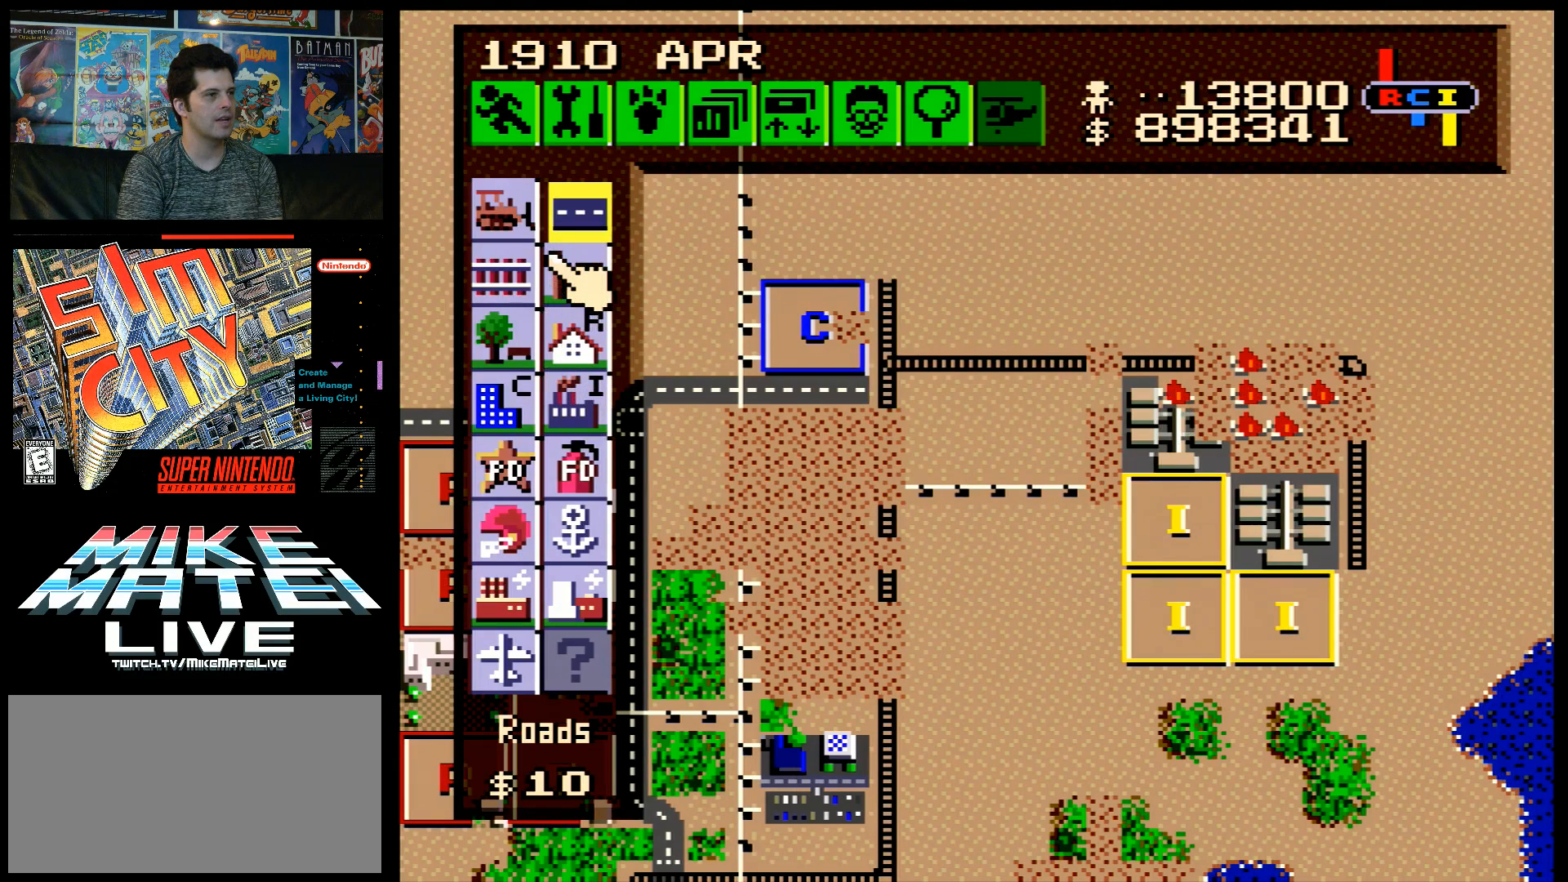
{"buttons": ["DPAD_DOWN", "DPAD_RIGHT"], "events": [[33, "DPAD_LEFT", "down"], [83, "DPAD_LEFT", "up"], [183, "B", "down"], [300, "B", "up"], [383, "DPAD_DOWN", "down"], [500, "DPAD_RIGHT", "down"]]}
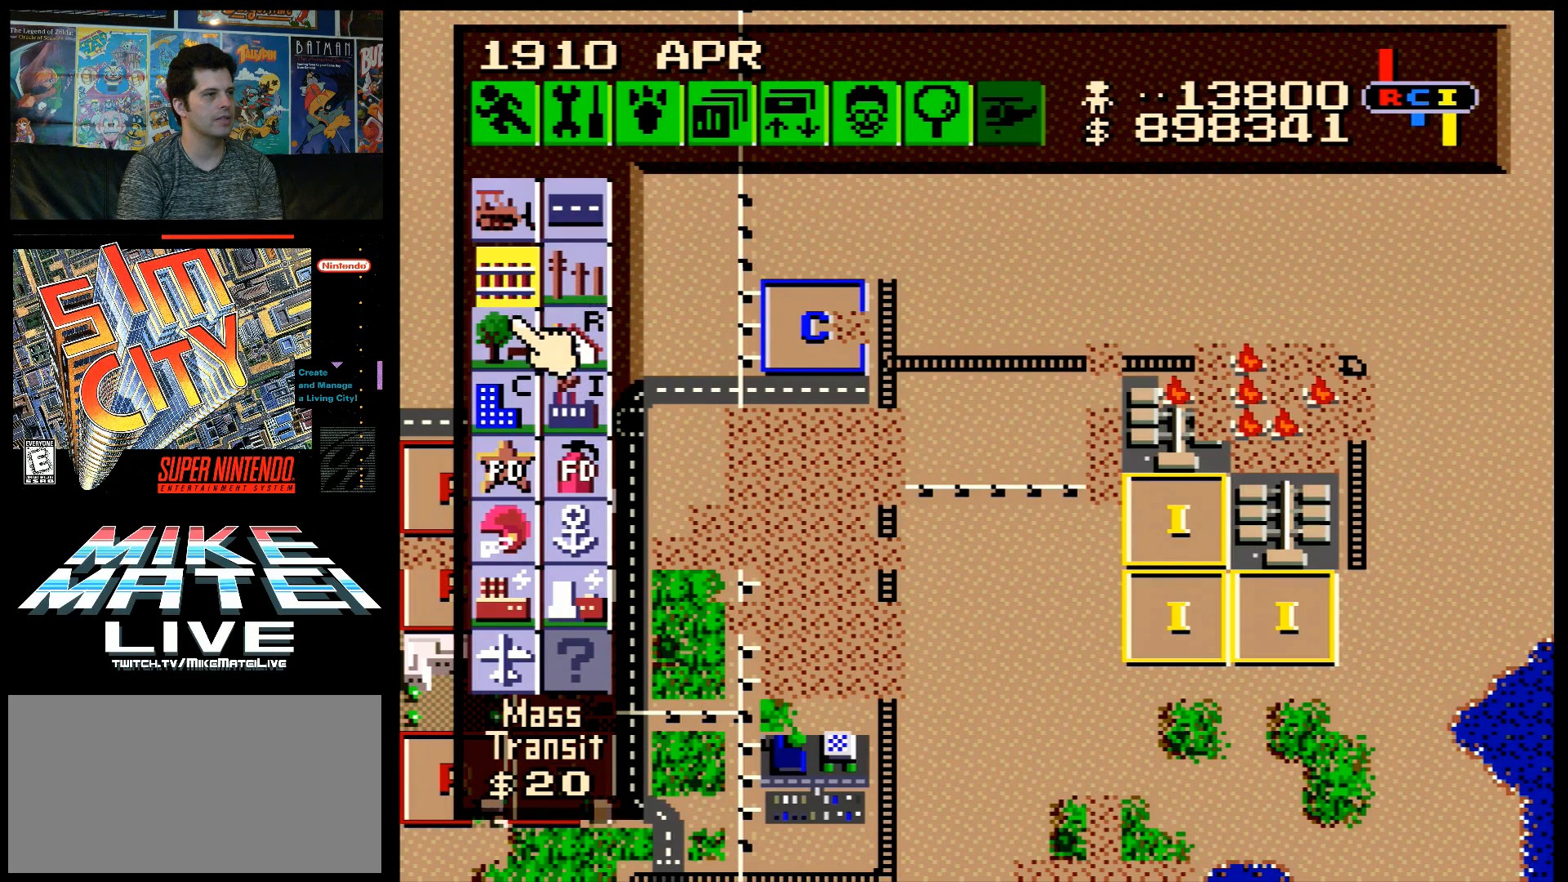
{"buttons": ["DPAD_RIGHT"], "events": [[150, "DPAD_DOWN", "up"]]}
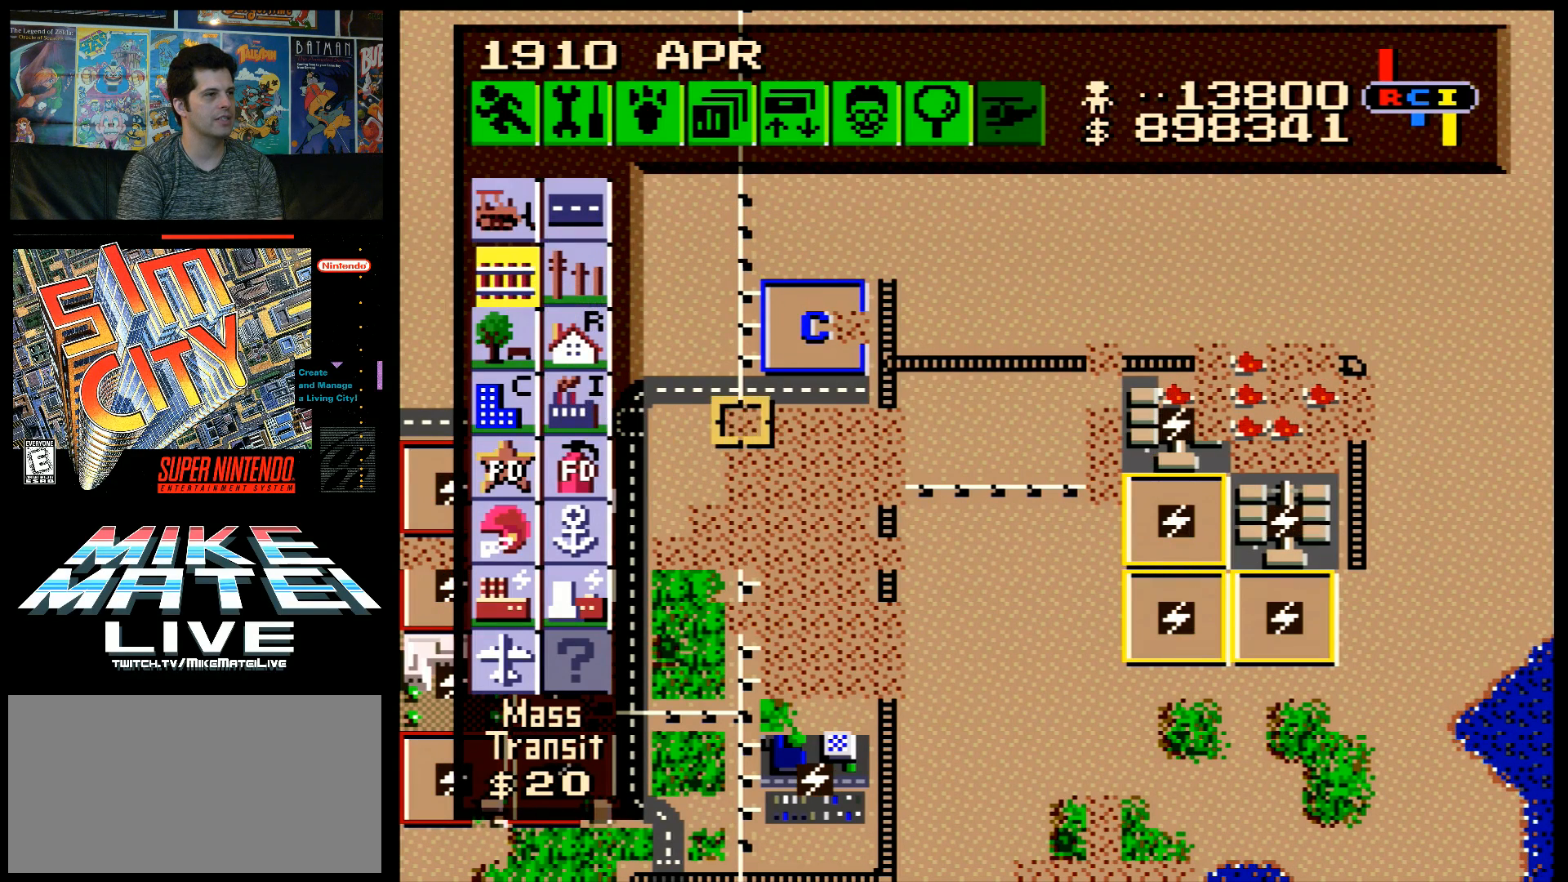
{"buttons": [], "events": [[433, "DPAD_RIGHT", "up"]]}
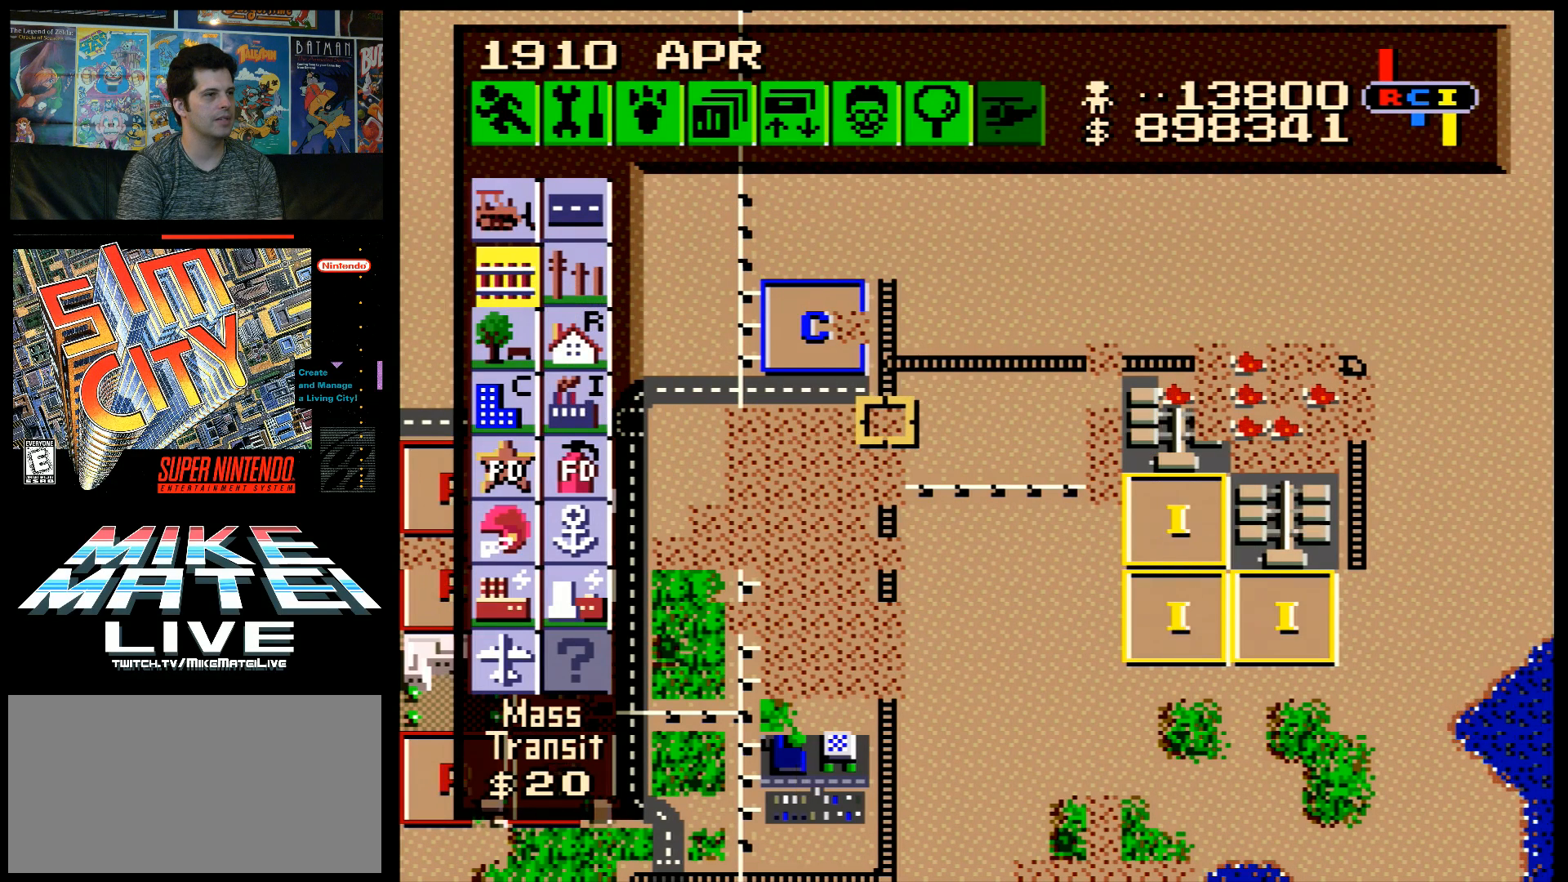
{"buttons": ["B", "DPAD_DOWN"], "events": [[133, "B", "down"], [250, "DPAD_DOWN", "down"]]}
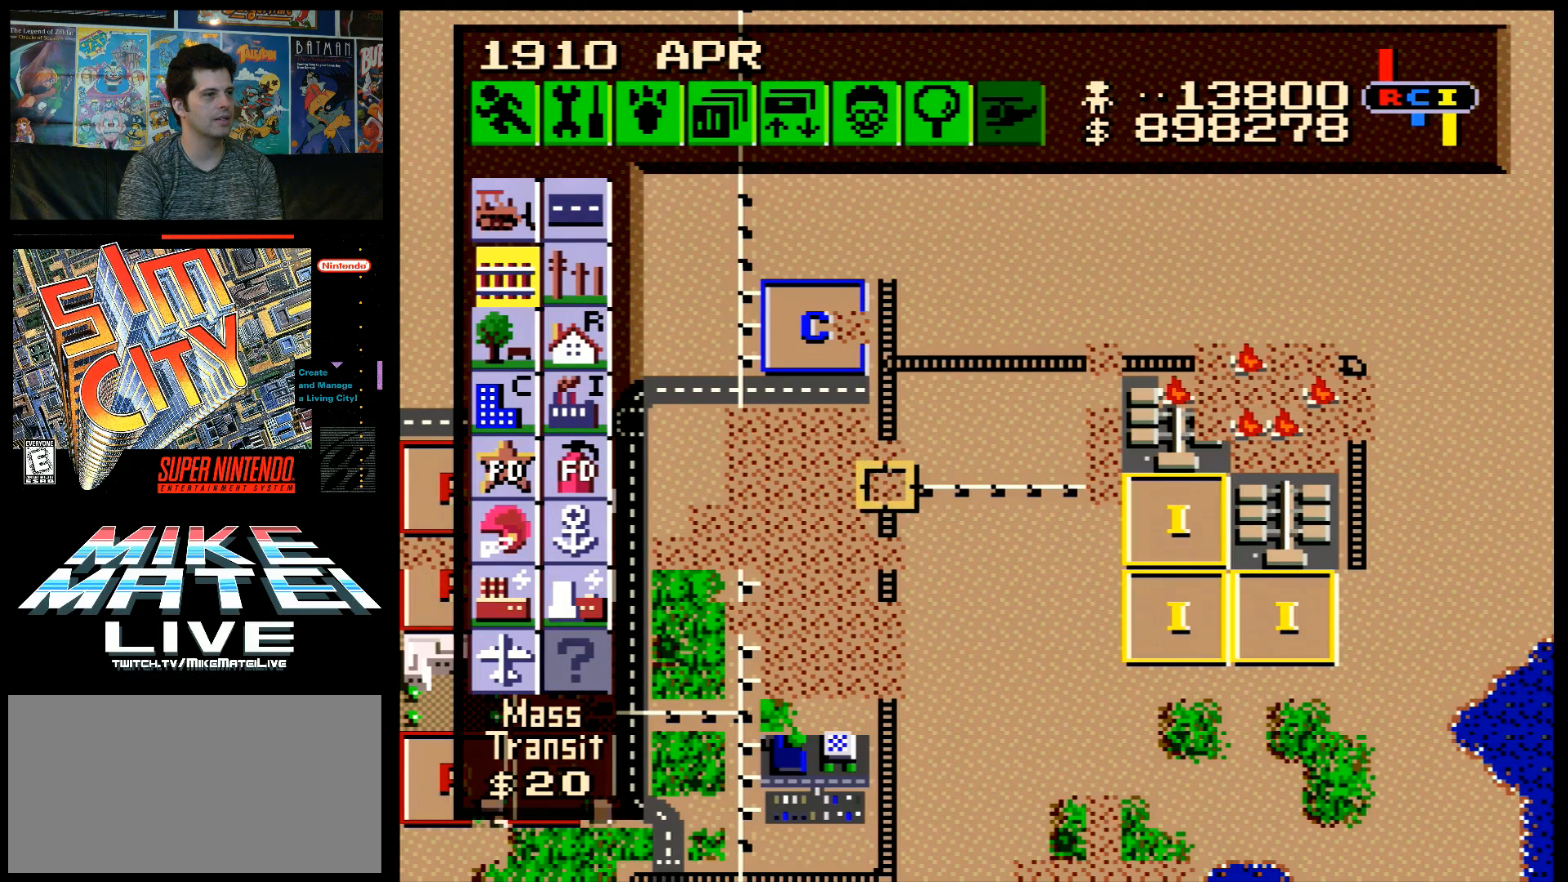
{"buttons": ["B", "DPAD_DOWN"], "events": []}
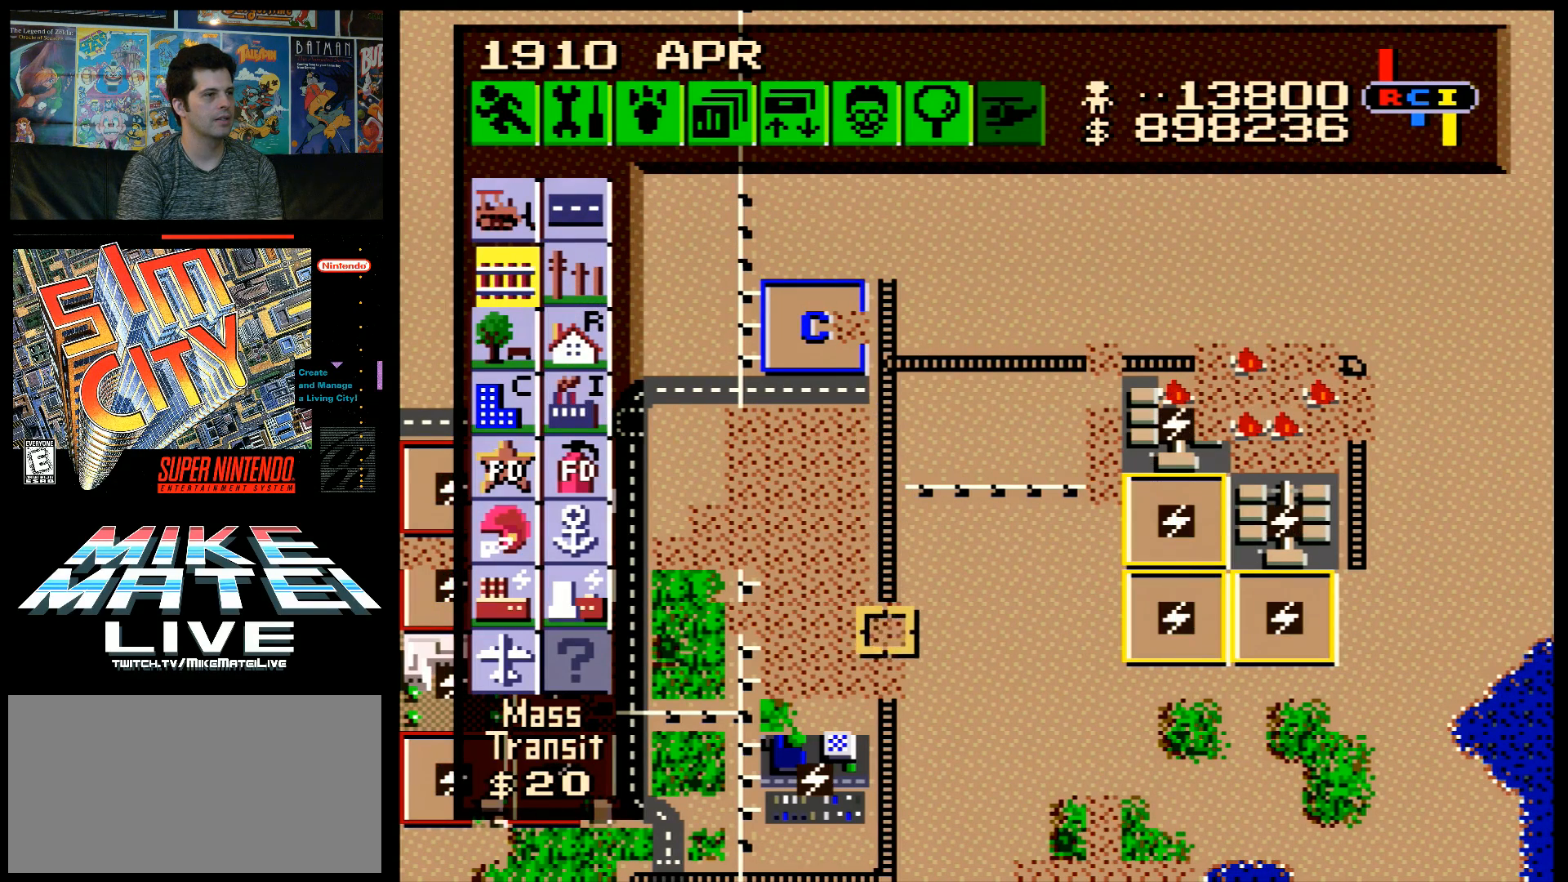
{"buttons": ["DPAD_UP"], "events": [[333, "DPAD_DOWN", "up"], [383, "B", "up"], [500, "DPAD_UP", "down"]]}
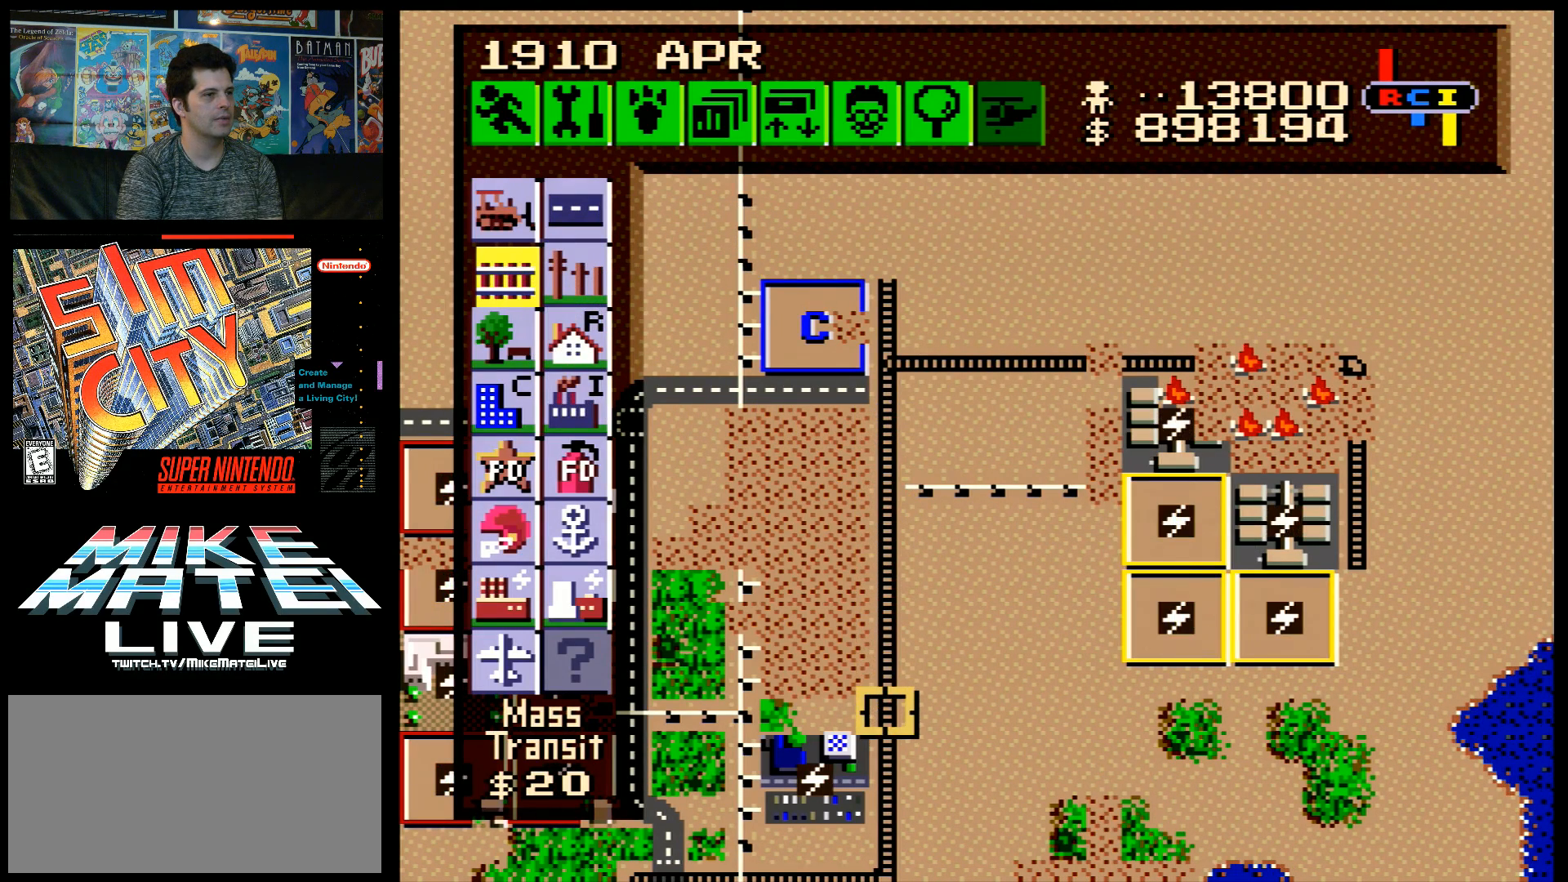
{"buttons": ["DPAD_UP"], "events": []}
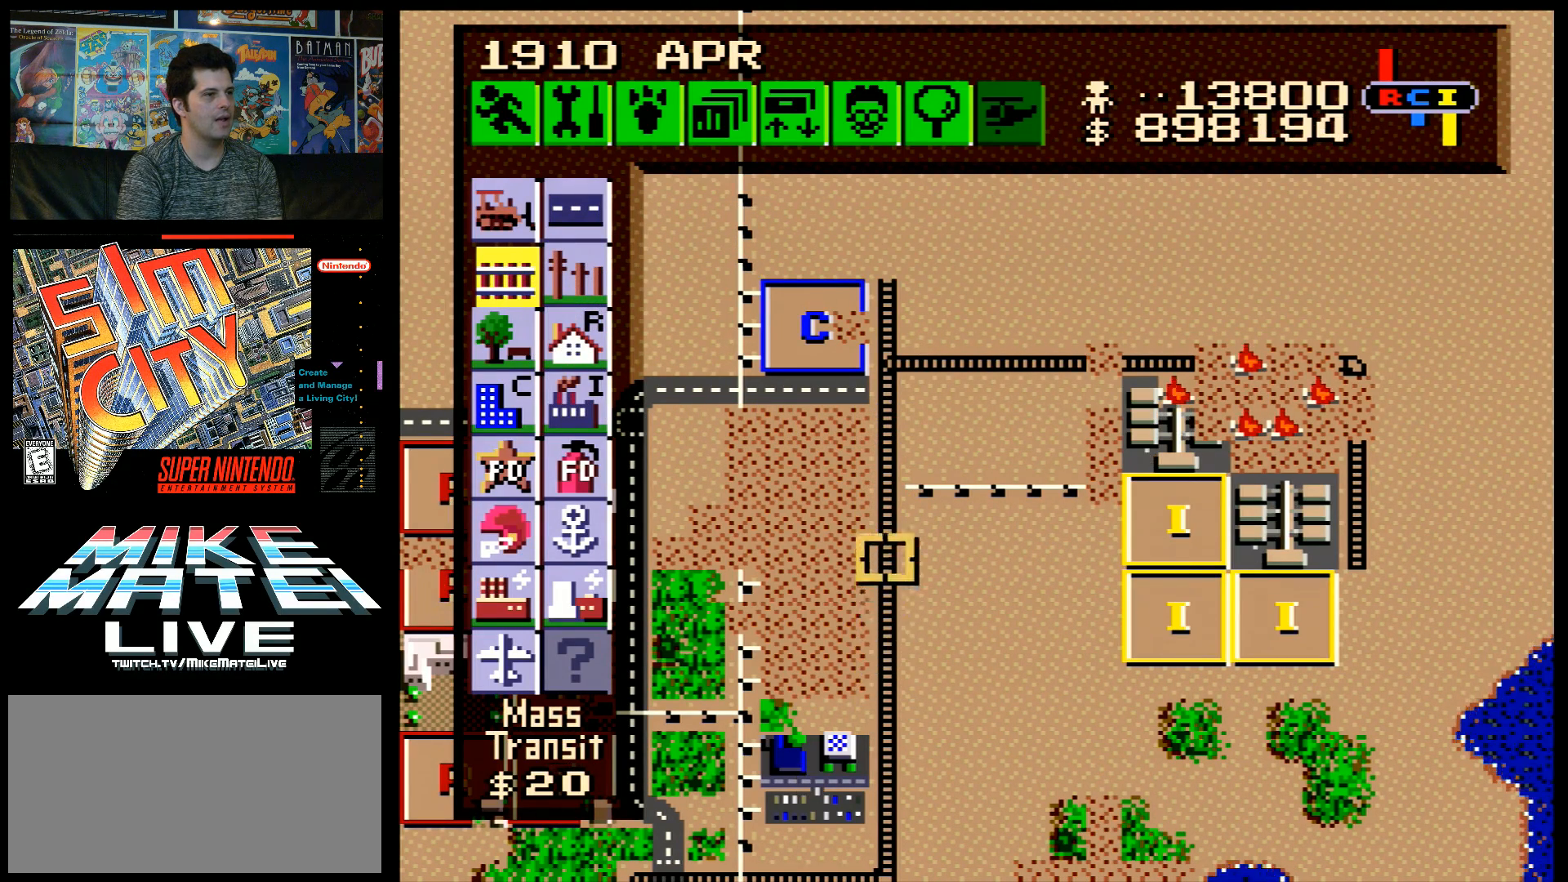
{"buttons": ["DPAD_UP"], "events": []}
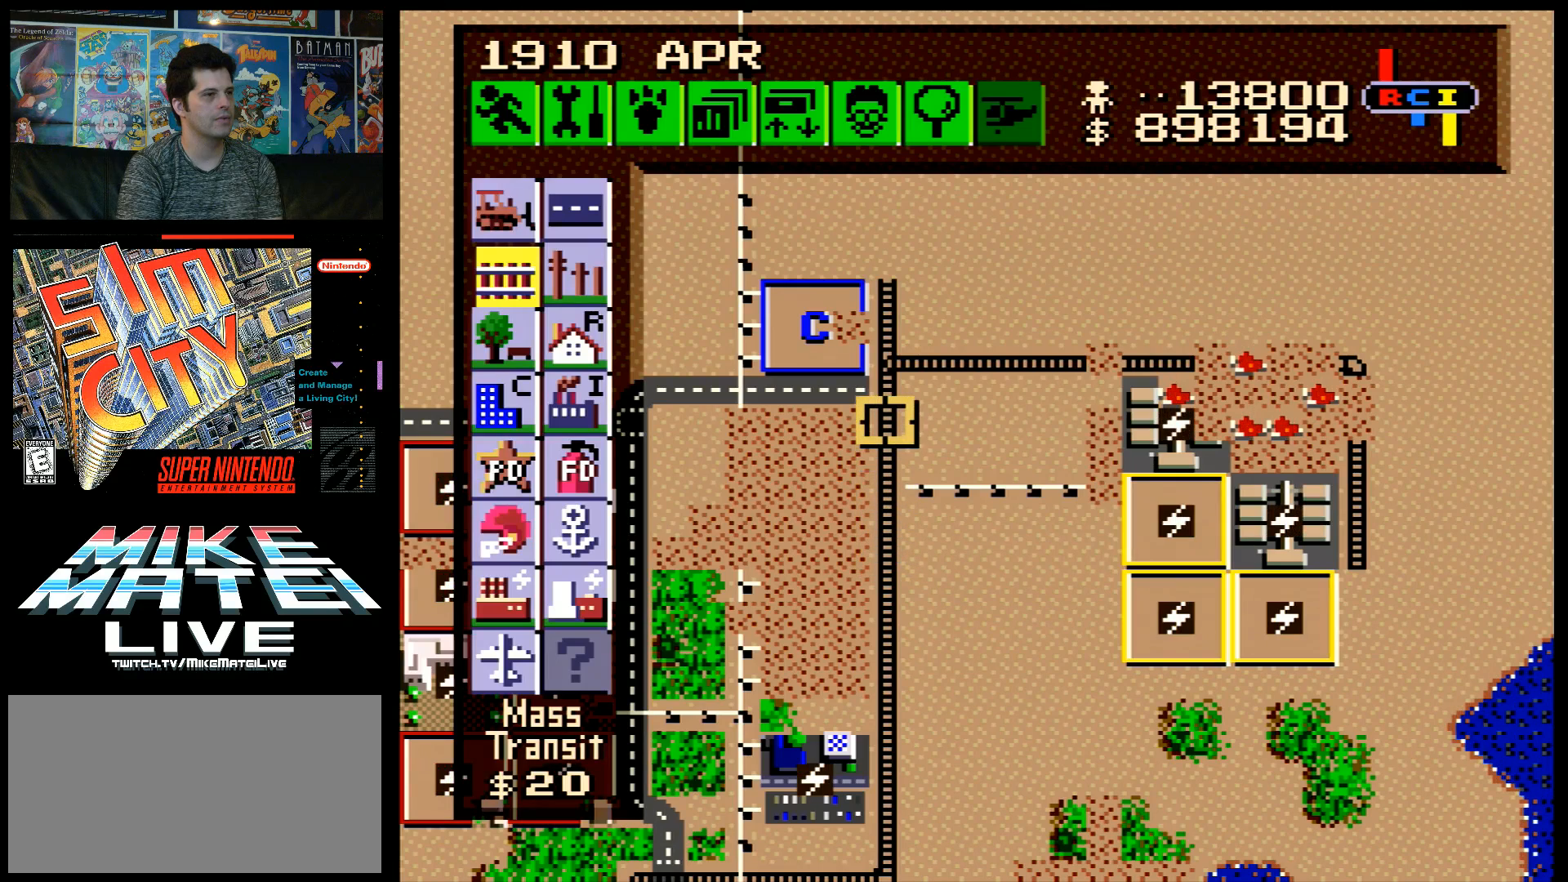
{"buttons": [], "events": [[150, "DPAD_UP", "up"], [400, "DPAD_UP", "down"], [433, "DPAD_UP", "up"]]}
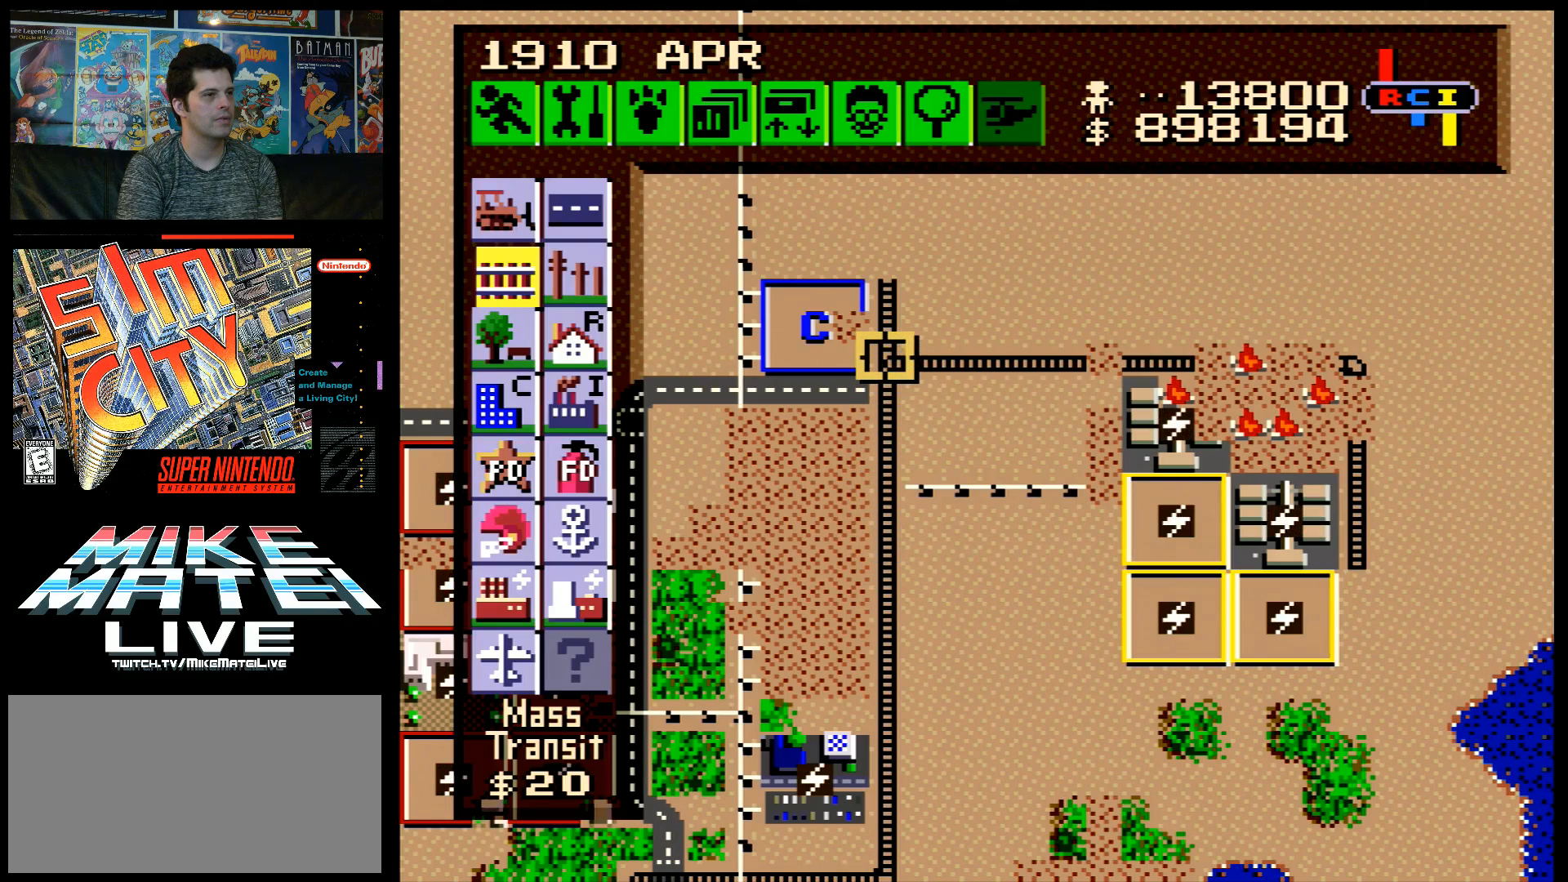
{"buttons": ["B", "DPAD_RIGHT"], "events": [[117, "B", "down"], [183, "DPAD_RIGHT", "down"]]}
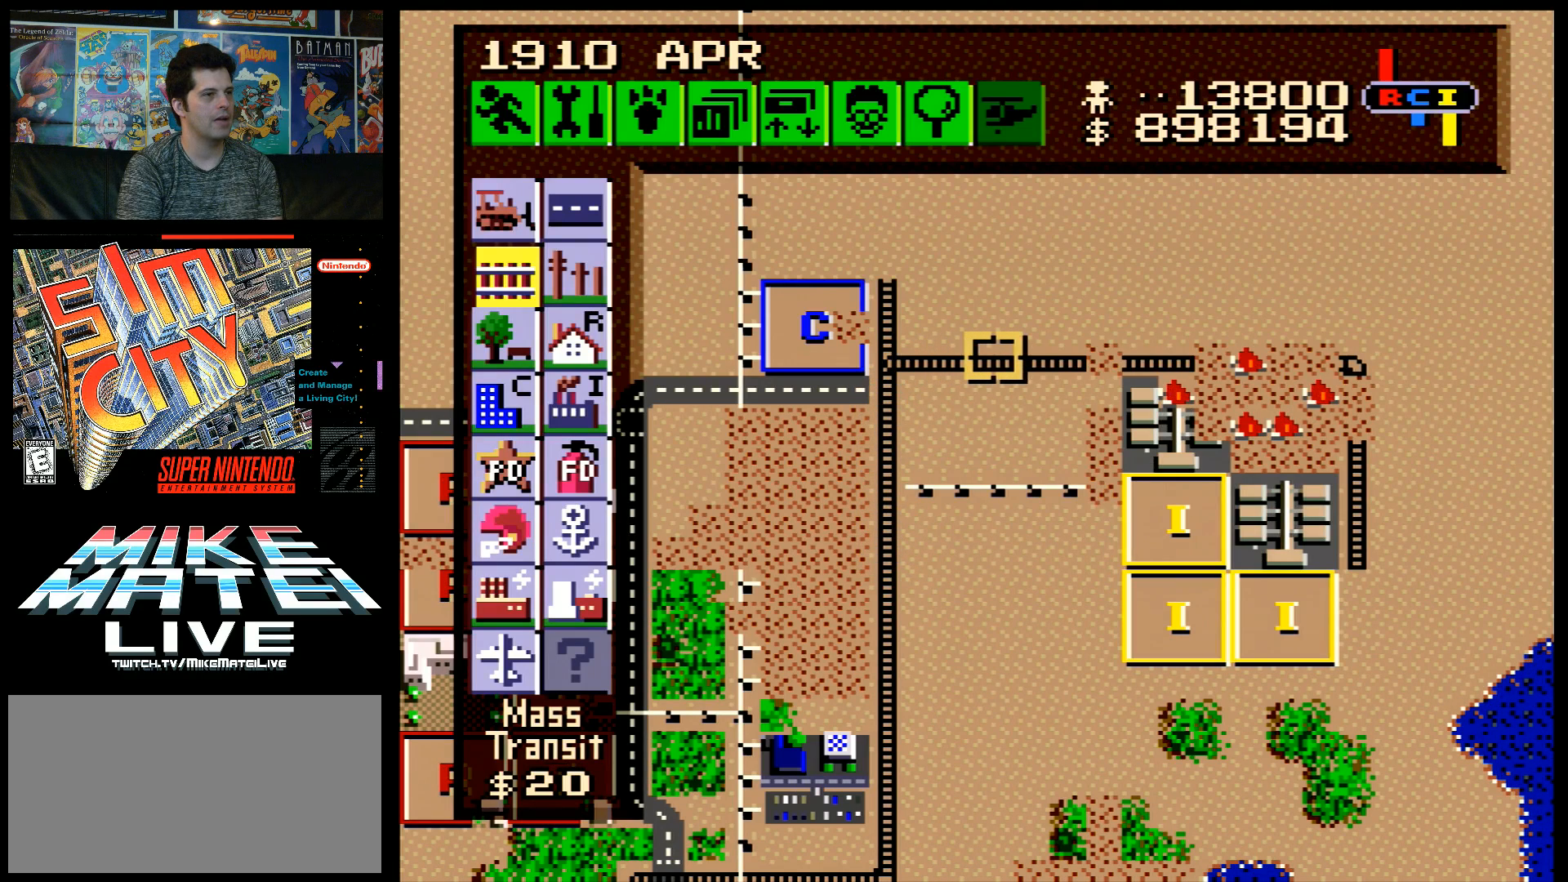
{"buttons": ["B", "DPAD_RIGHT"], "events": []}
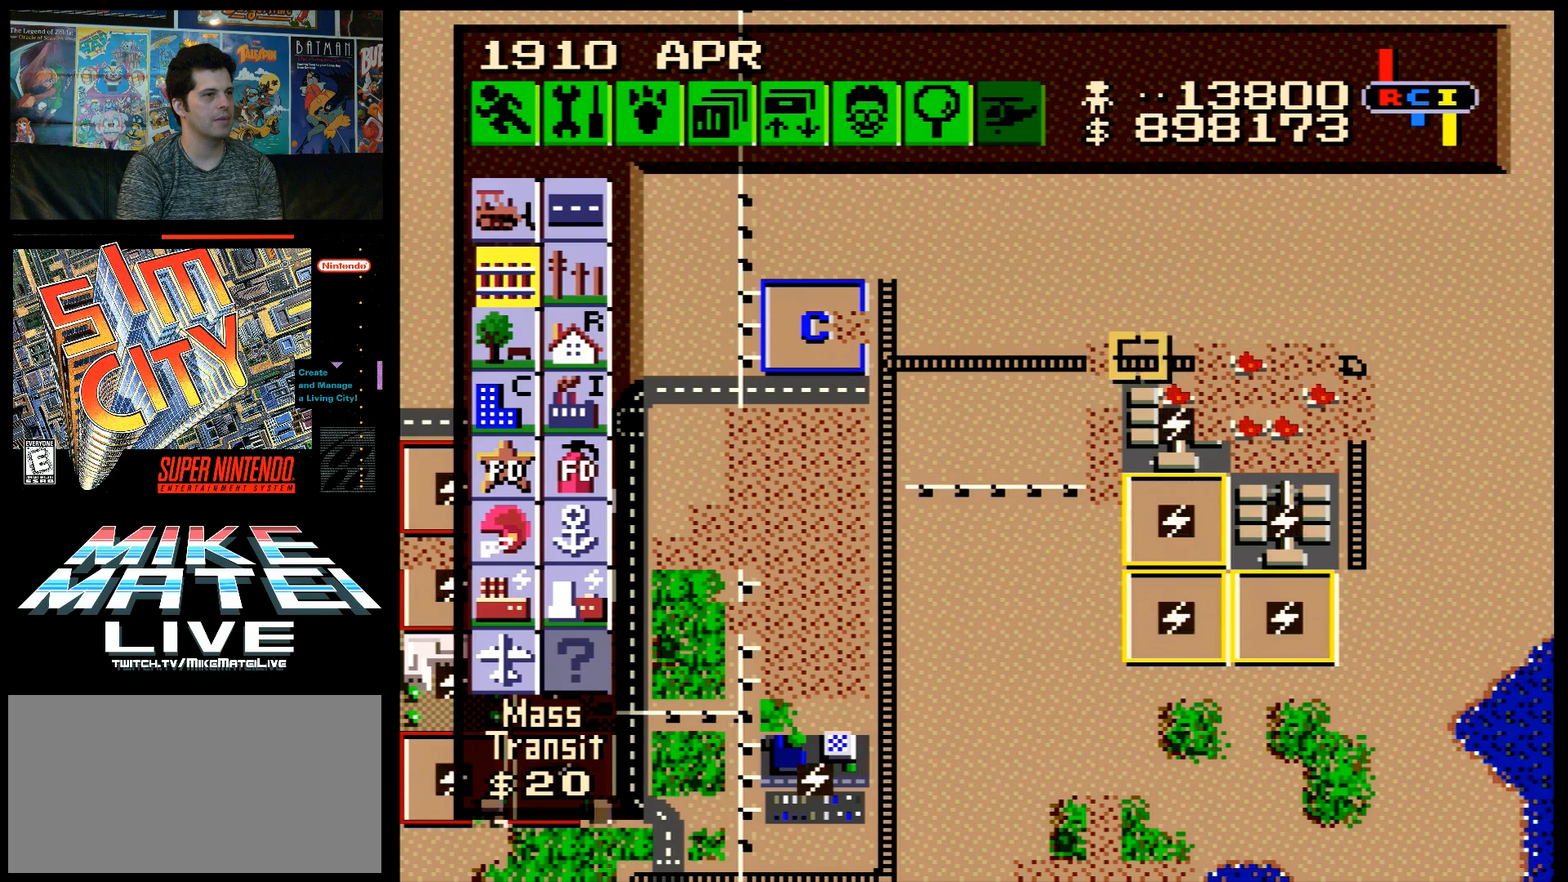
{"buttons": ["B", "DPAD_RIGHT"], "events": []}
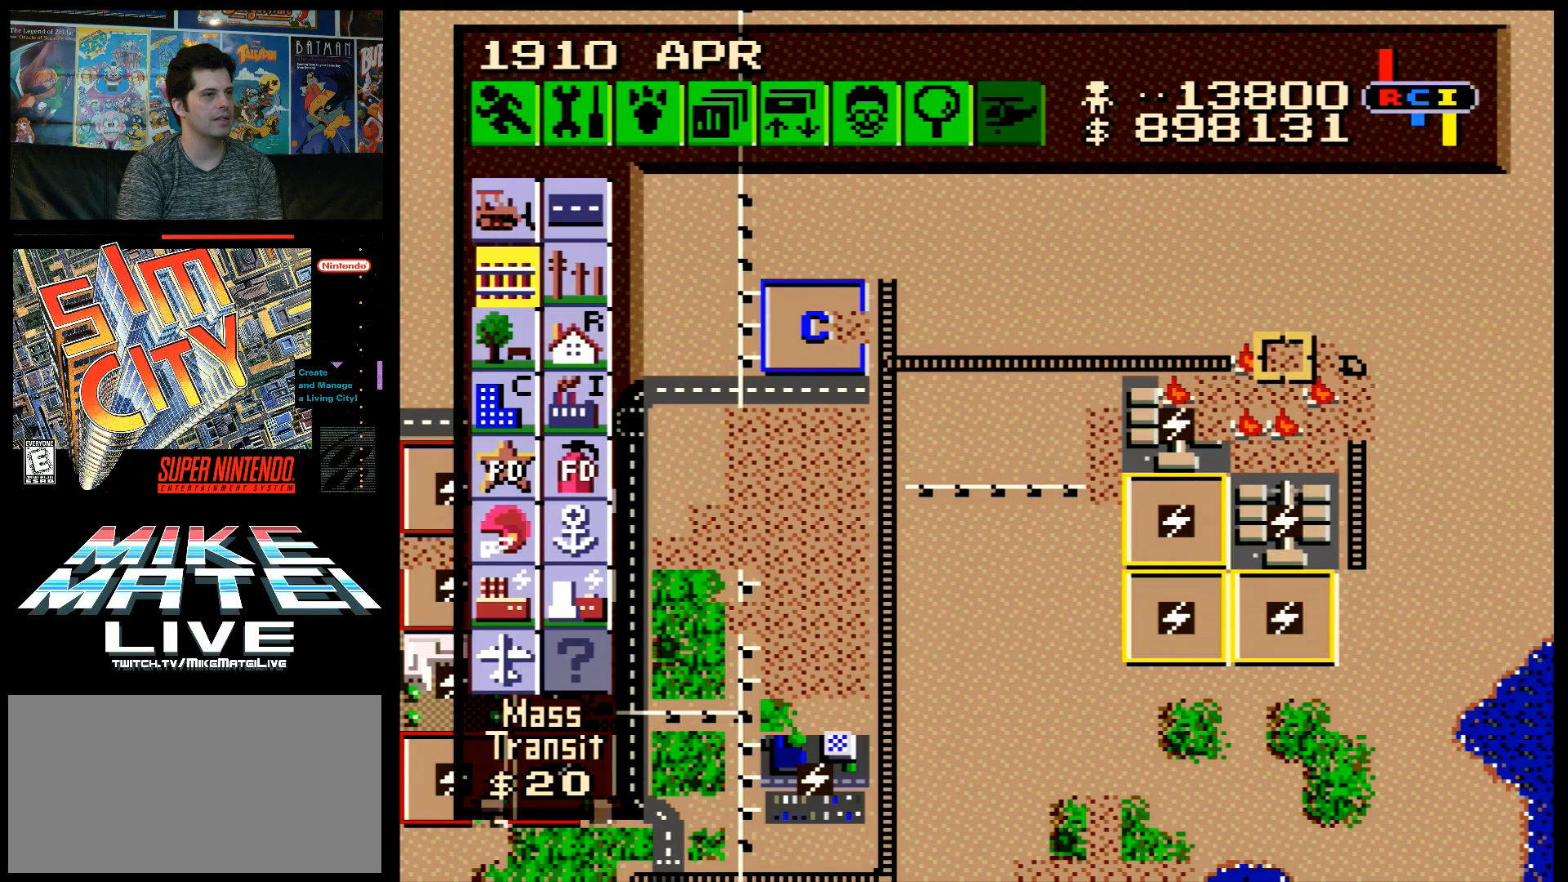
{"buttons": ["B", "DPAD_DOWN"], "events": [[250, "DPAD_RIGHT", "up"], [283, "DPAD_DOWN", "down"]]}
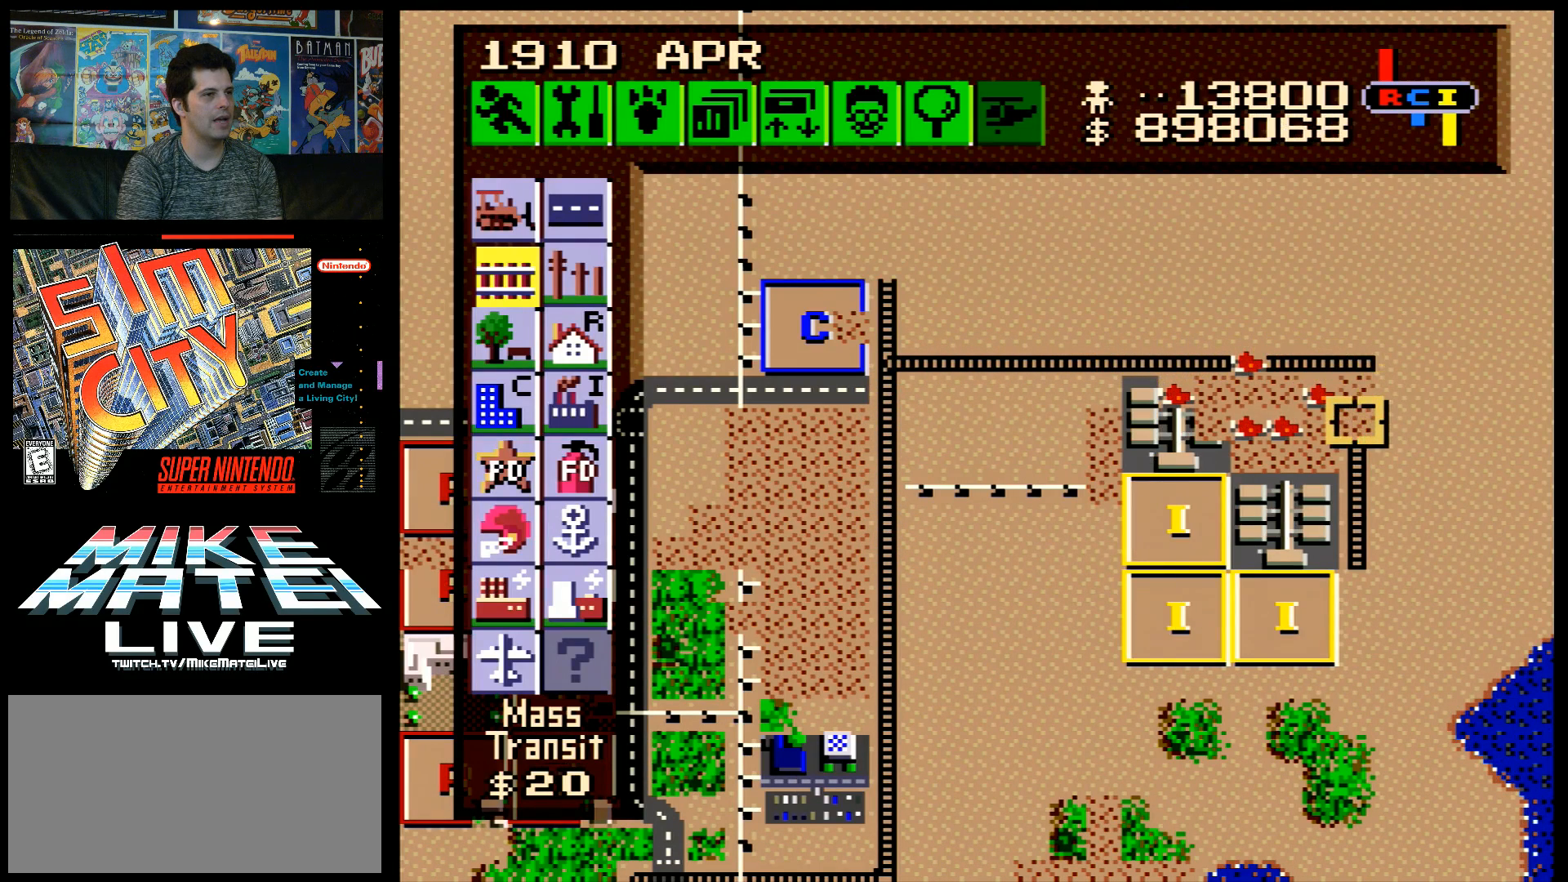
{"buttons": ["DPAD_LEFT"], "events": [[67, "DPAD_DOWN", "up"], [383, "B", "up"], [467, "DPAD_LEFT", "down"]]}
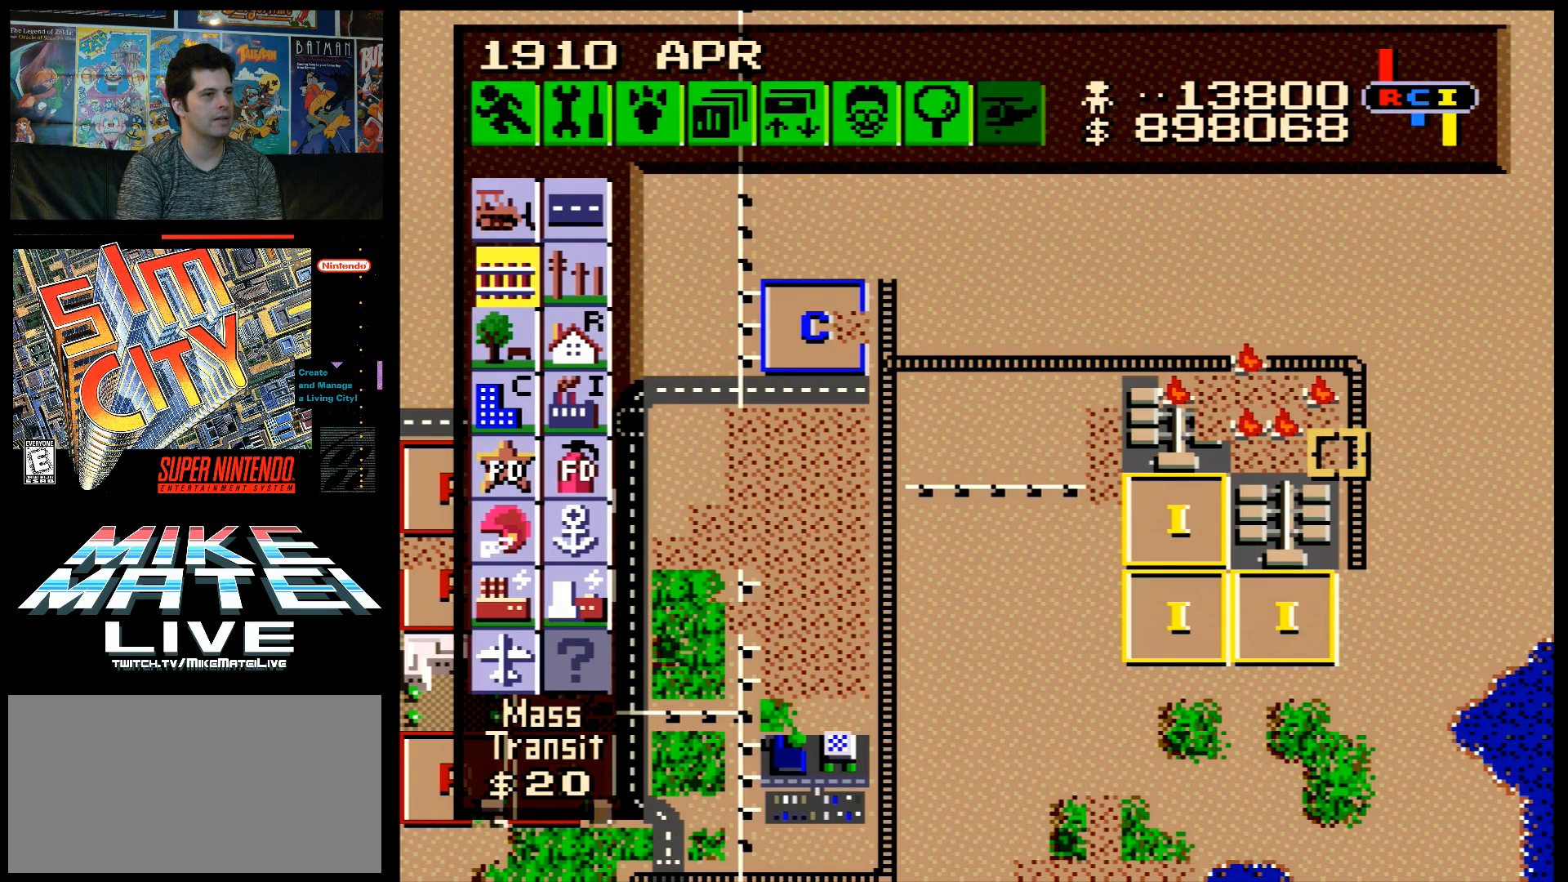
{"buttons": ["DPAD_LEFT"], "events": []}
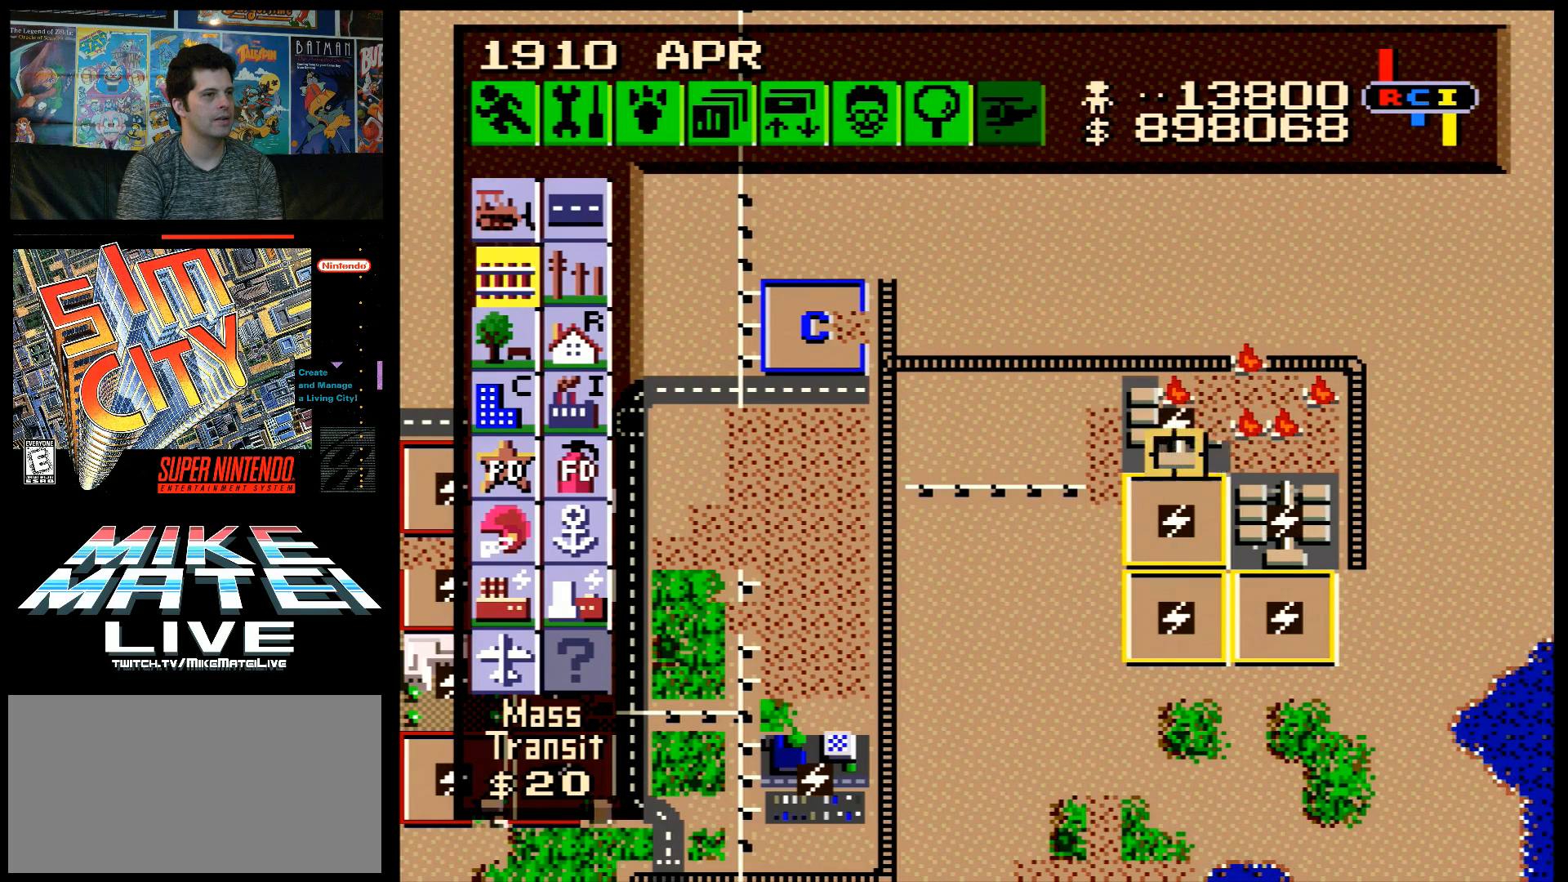
{"buttons": [], "events": [[67, "DPAD_LEFT", "up"], [317, "DPAD_DOWN", "down"], [400, "DPAD_DOWN", "up"]]}
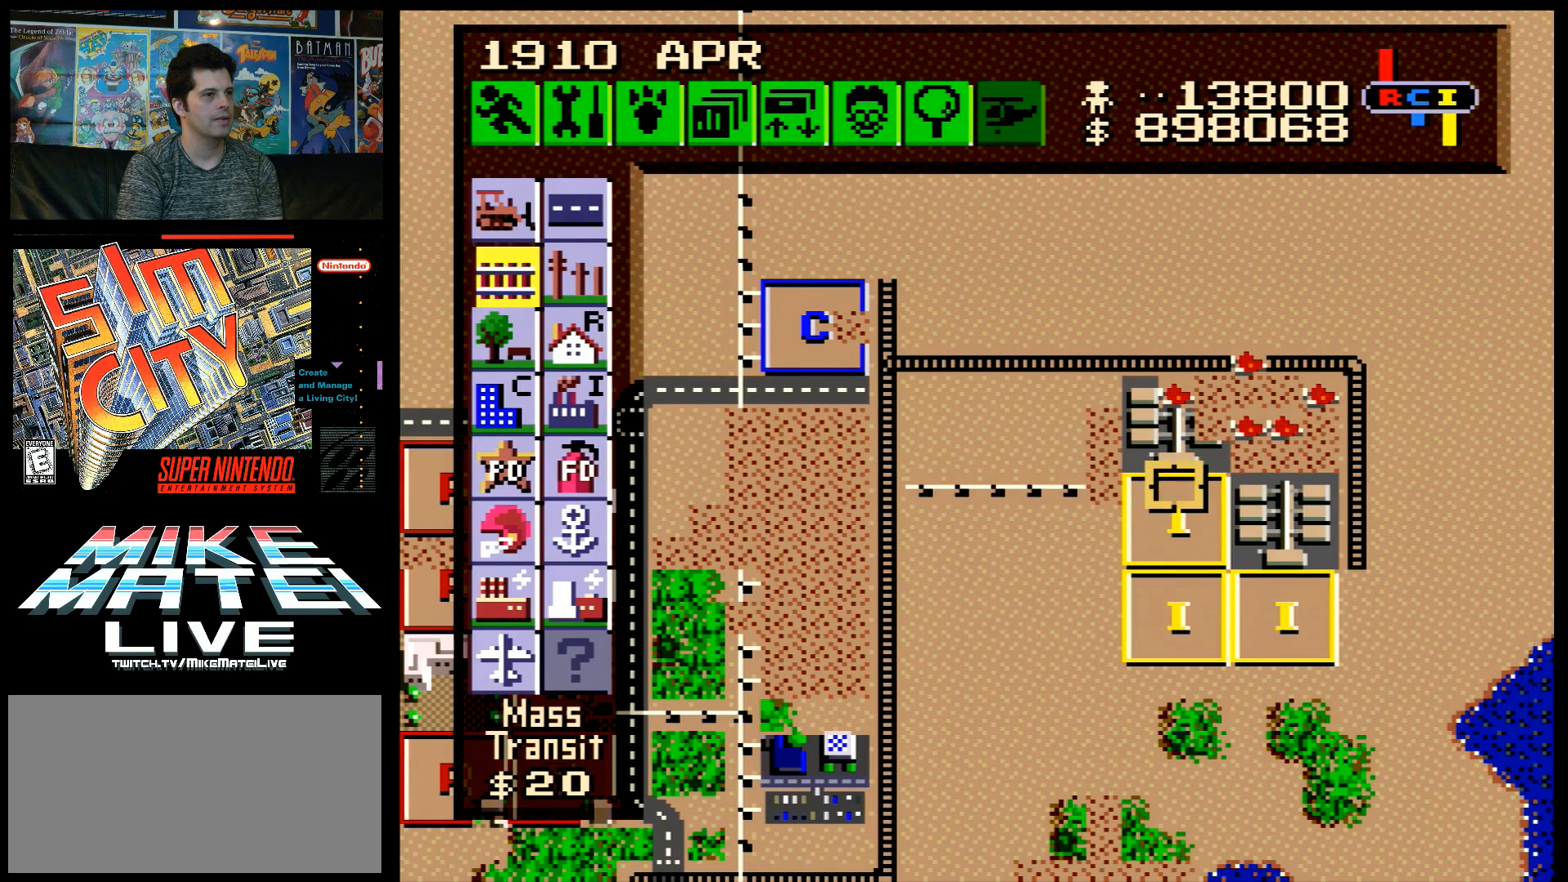
{"buttons": ["DPAD_LEFT"], "events": [[50, "DPAD_LEFT", "down"]]}